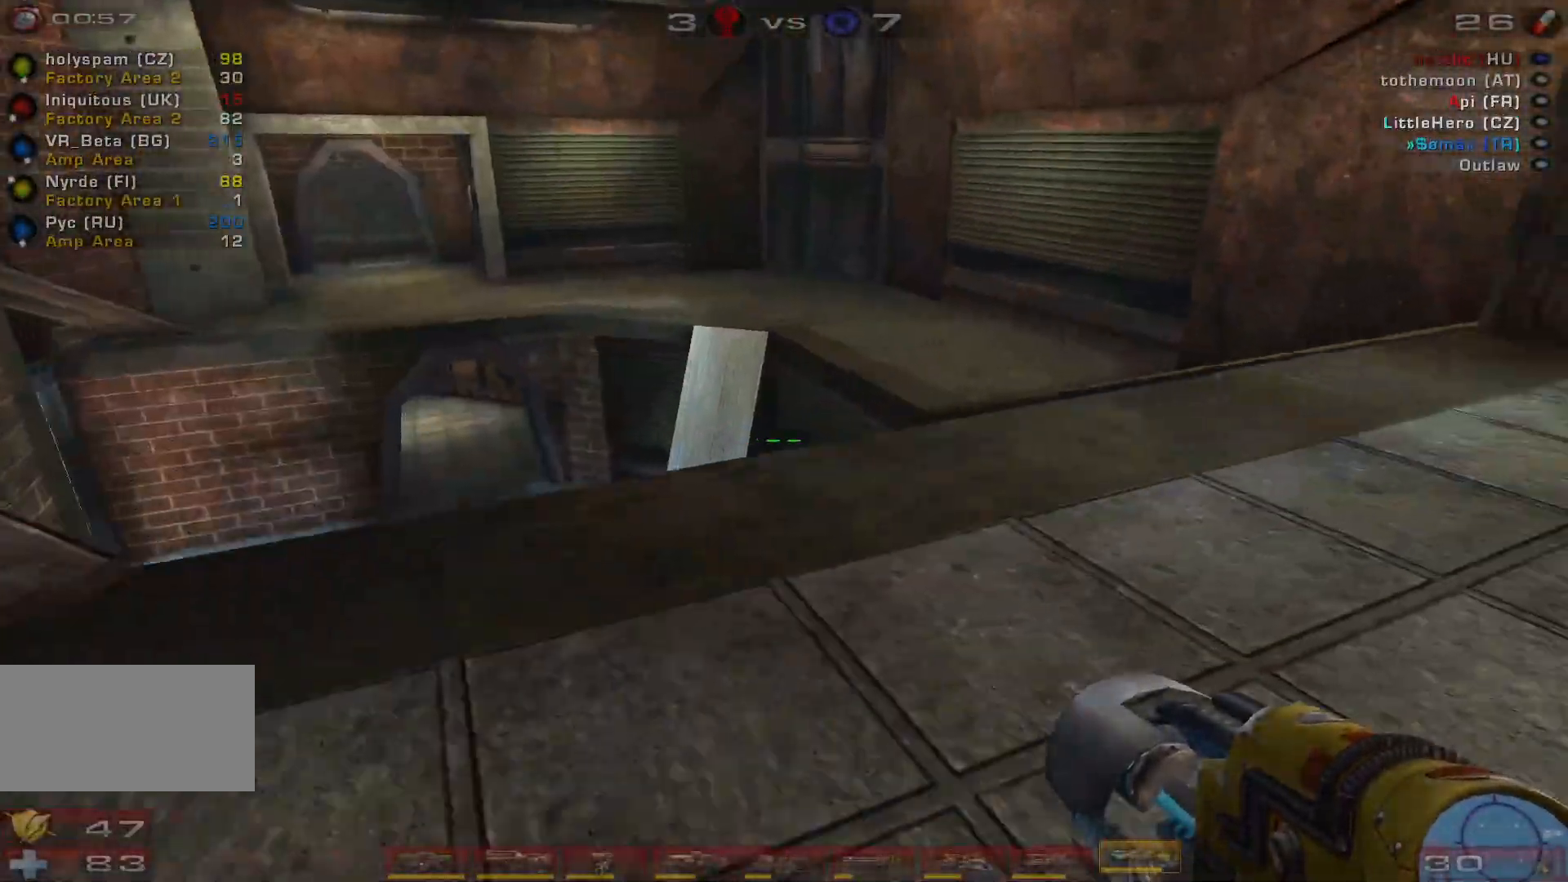
Gameplay with keyboard and mouse; each line is a JSON object with the keys and mouse buttons held at the frame after it. "events" lists presses ("down") and releases ("up") of "a", "c", "ctrl", "d", "e", "f", "q", "r", "s", "shift", "space", "w", "mouse_left", "mouse_wheel", "mouse_right", "mouse_mb4" and "mouse_mb5" between this image and that frame as [ms after this image, input, new state], when the widget could be followed in between. "mouse_left", "mouse_wheel", "mouse_right", "mouse_mb4", "mouse_mb5" = the "left", "wheel", "right", "mb4", "mb5" buttons of the "mouse" list. No other keys are recorded. "wheel" means that the mouse wheel is clicked or scrolled. Mouse movement is not recorded.
{"keys": ["w"], "mouse": [], "events": [[133, "d", "up"], [266, "w", "down"], [366, "w", "up"], [433, "w", "down"]]}
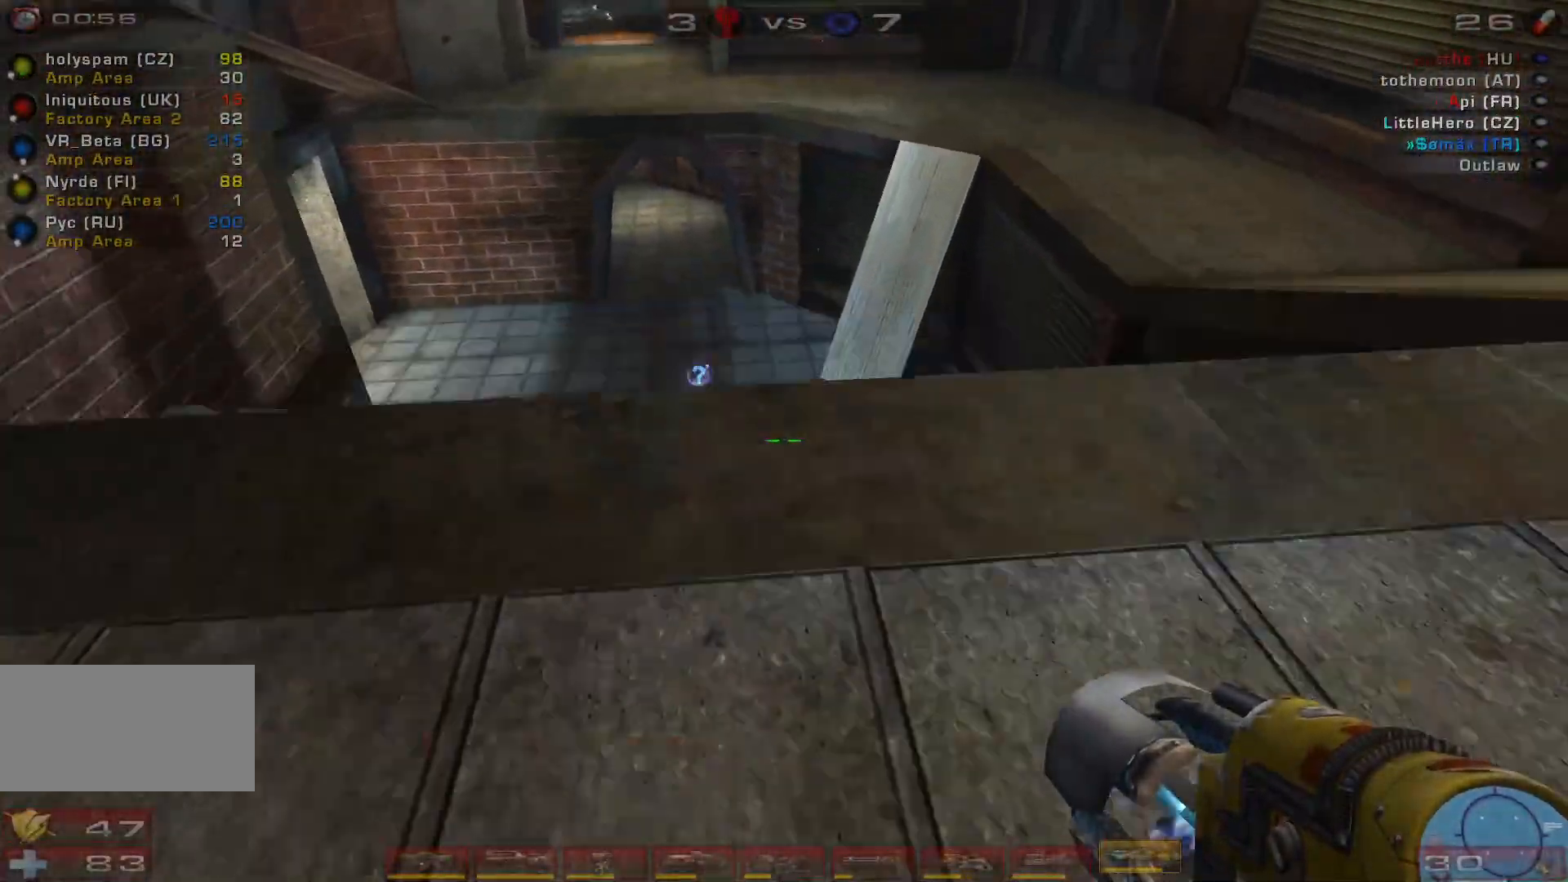
{"keys": ["d", "w"], "mouse": [], "events": [[500, "d", "down"]]}
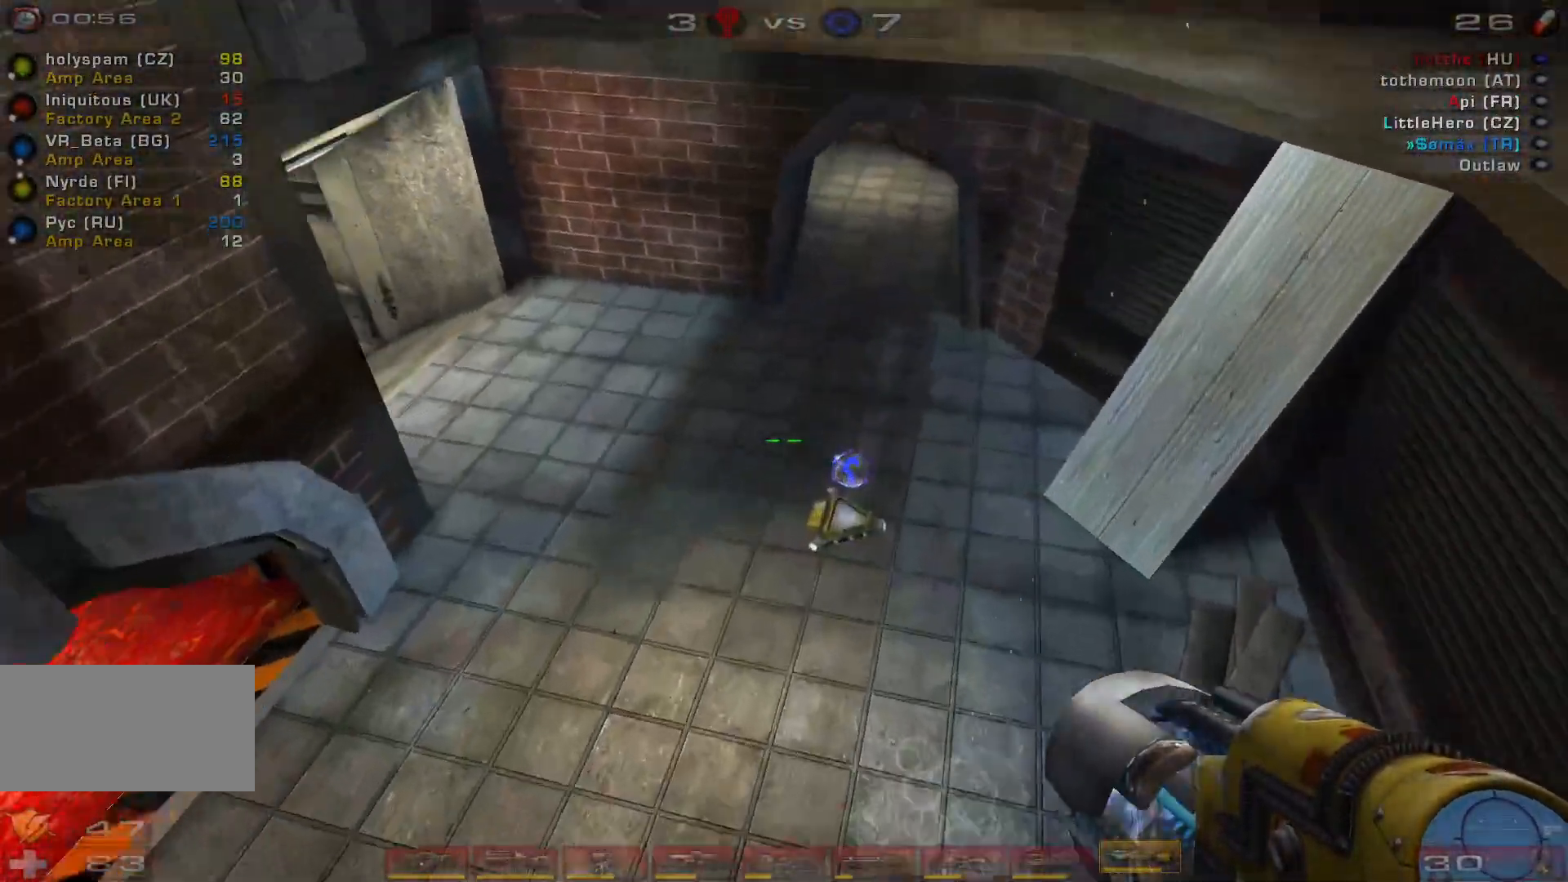
{"keys": ["a", "w"], "mouse": [], "events": [[66, "d", "up"], [233, "a", "down"]]}
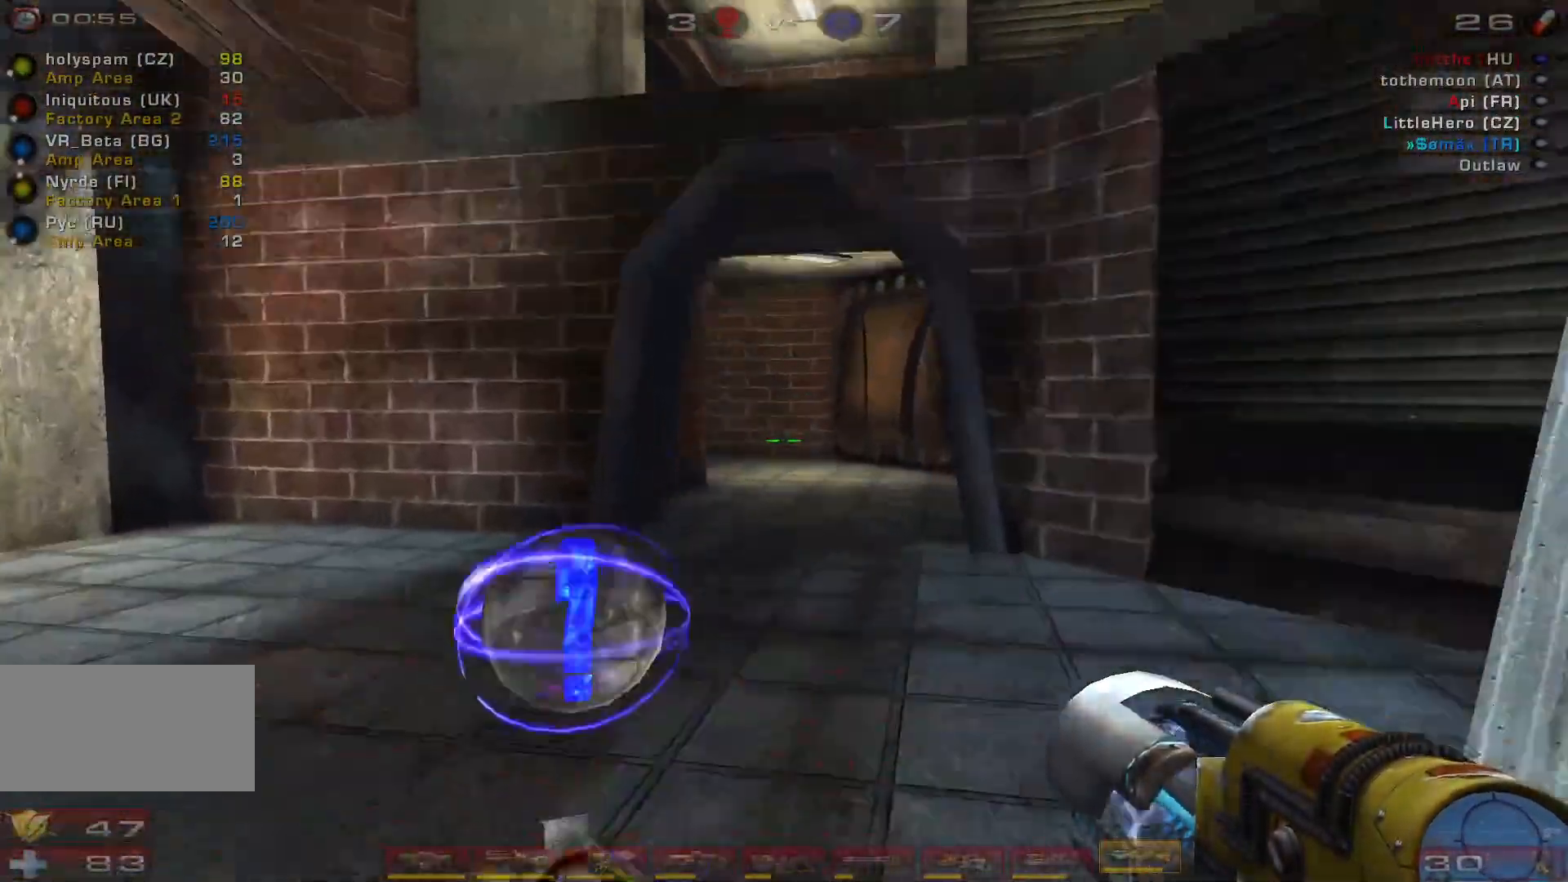
{"keys": ["d", "s"], "mouse": [], "events": [[33, "a", "up"], [233, "d", "down"], [300, "w", "up"], [466, "s", "down"]]}
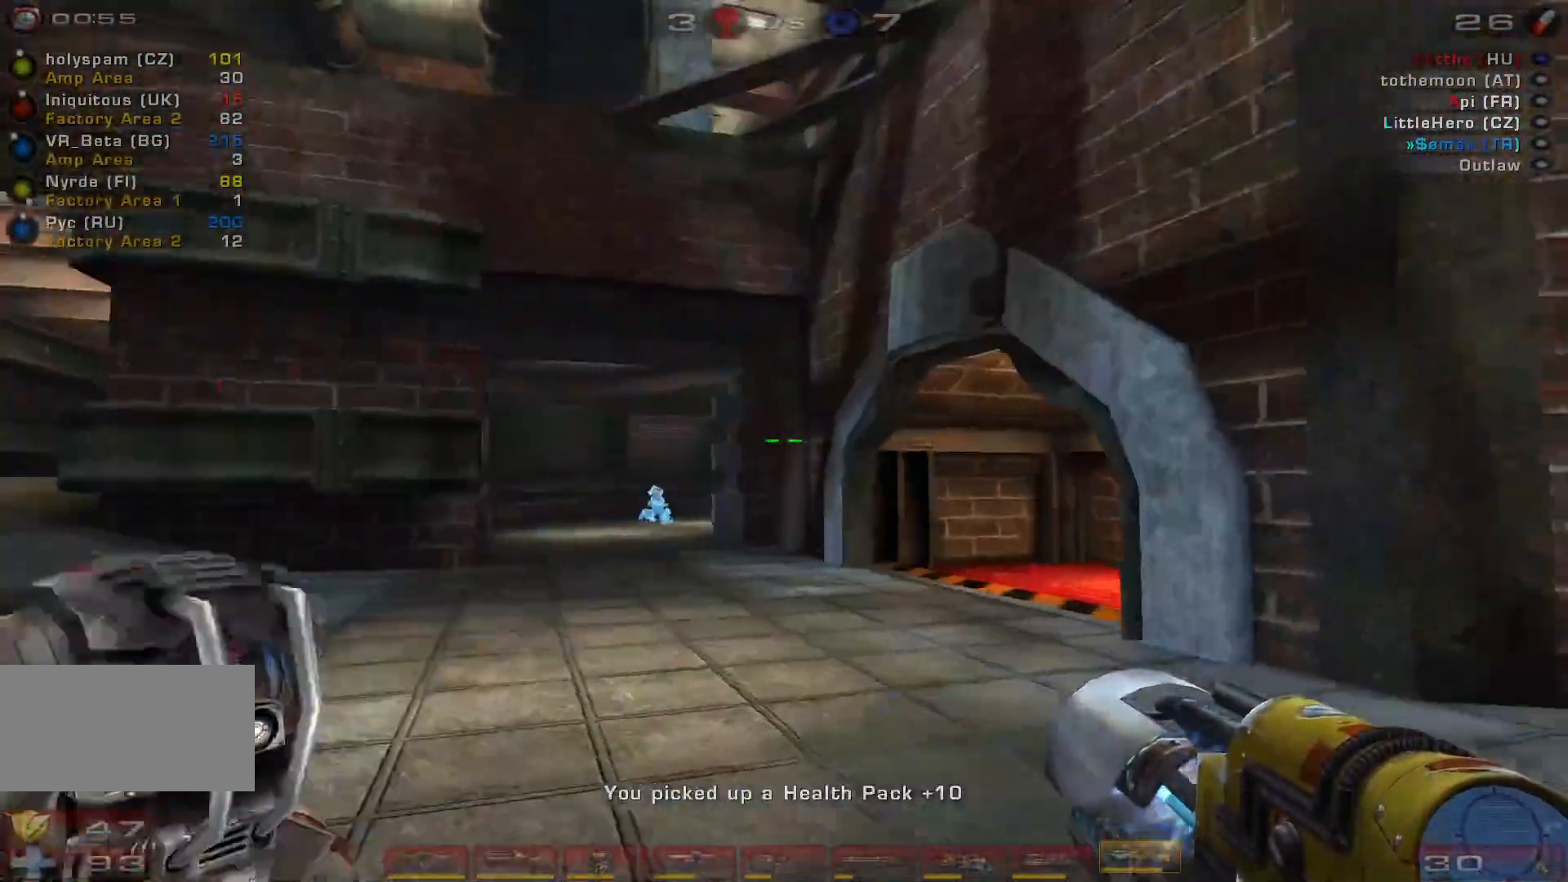
{"keys": ["d", "s"], "mouse": [], "events": [[33, "d", "up"], [466, "d", "down"]]}
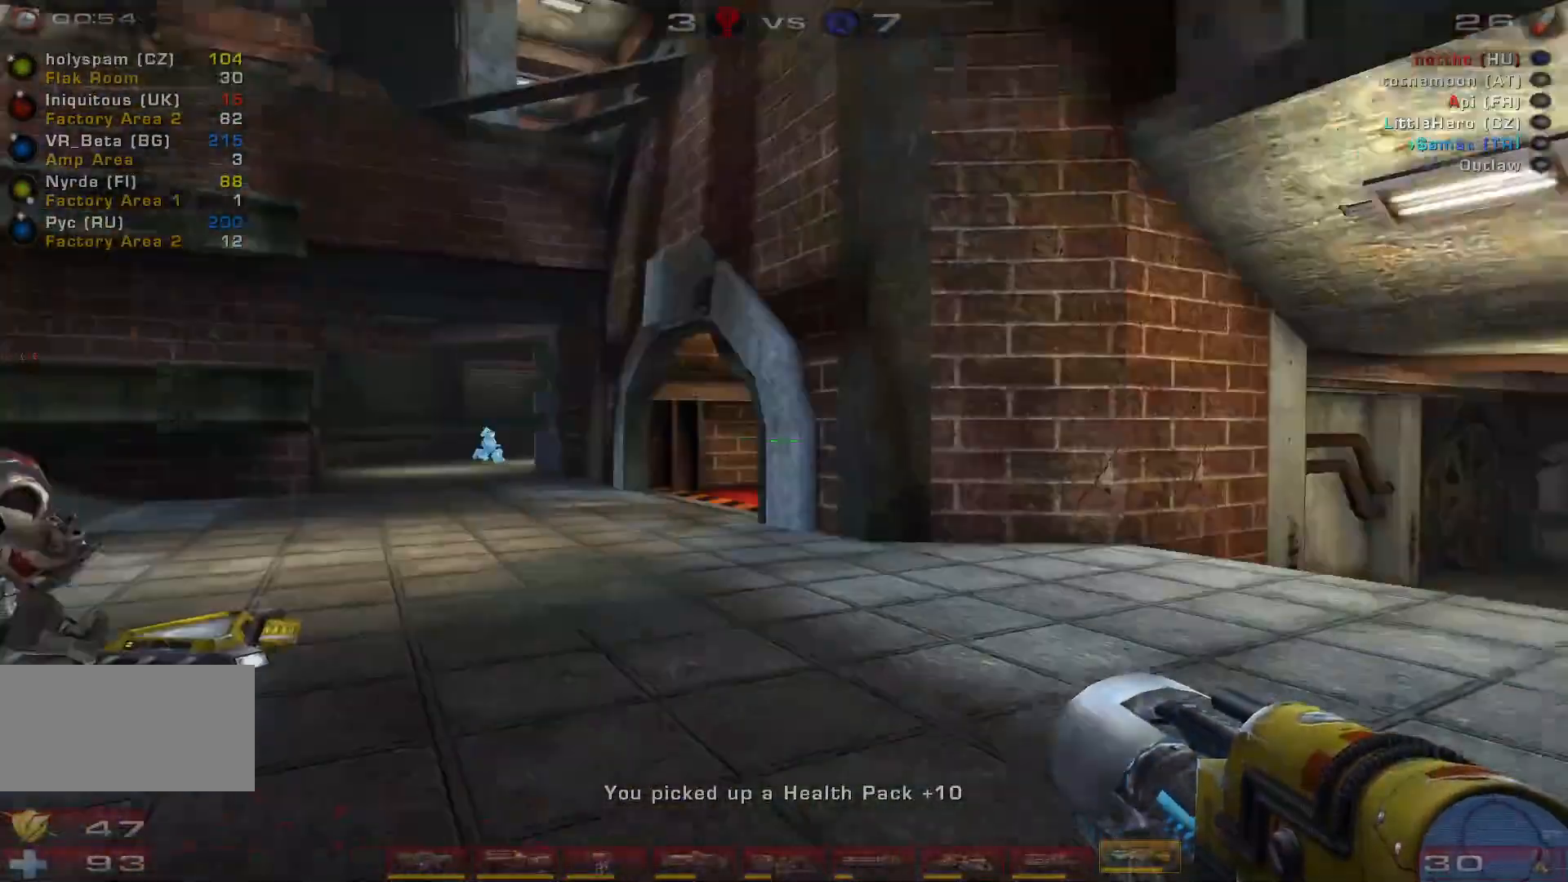
{"keys": ["d", "w"], "mouse": [], "events": [[66, "s", "up"], [233, "w", "down"]]}
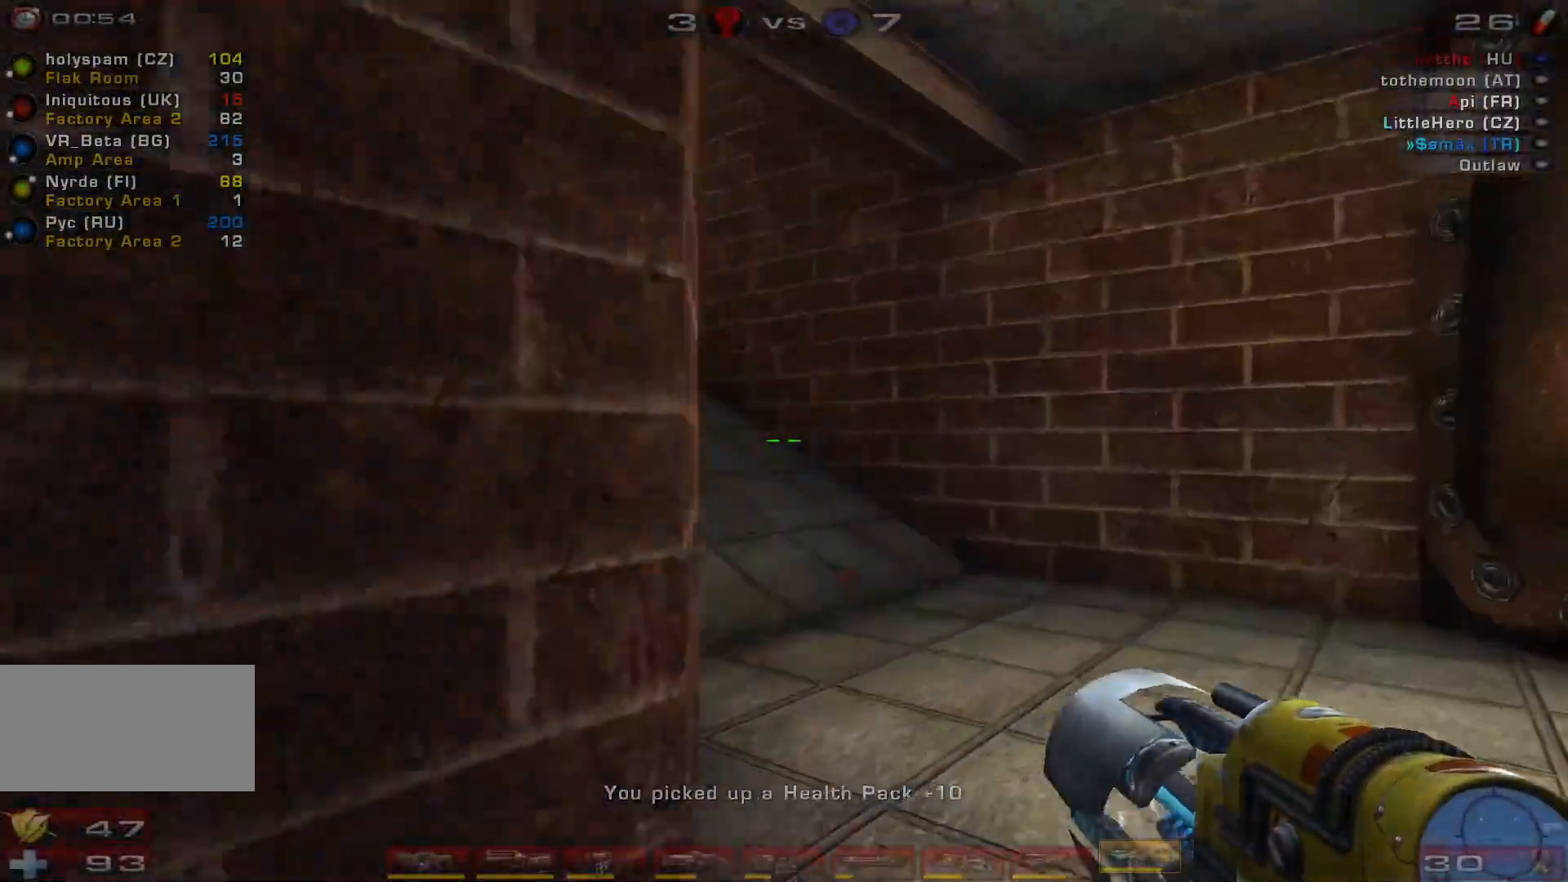
{"keys": ["w"], "mouse": [], "events": [[166, "d", "up"], [366, "d", "down"], [433, "d", "up"]]}
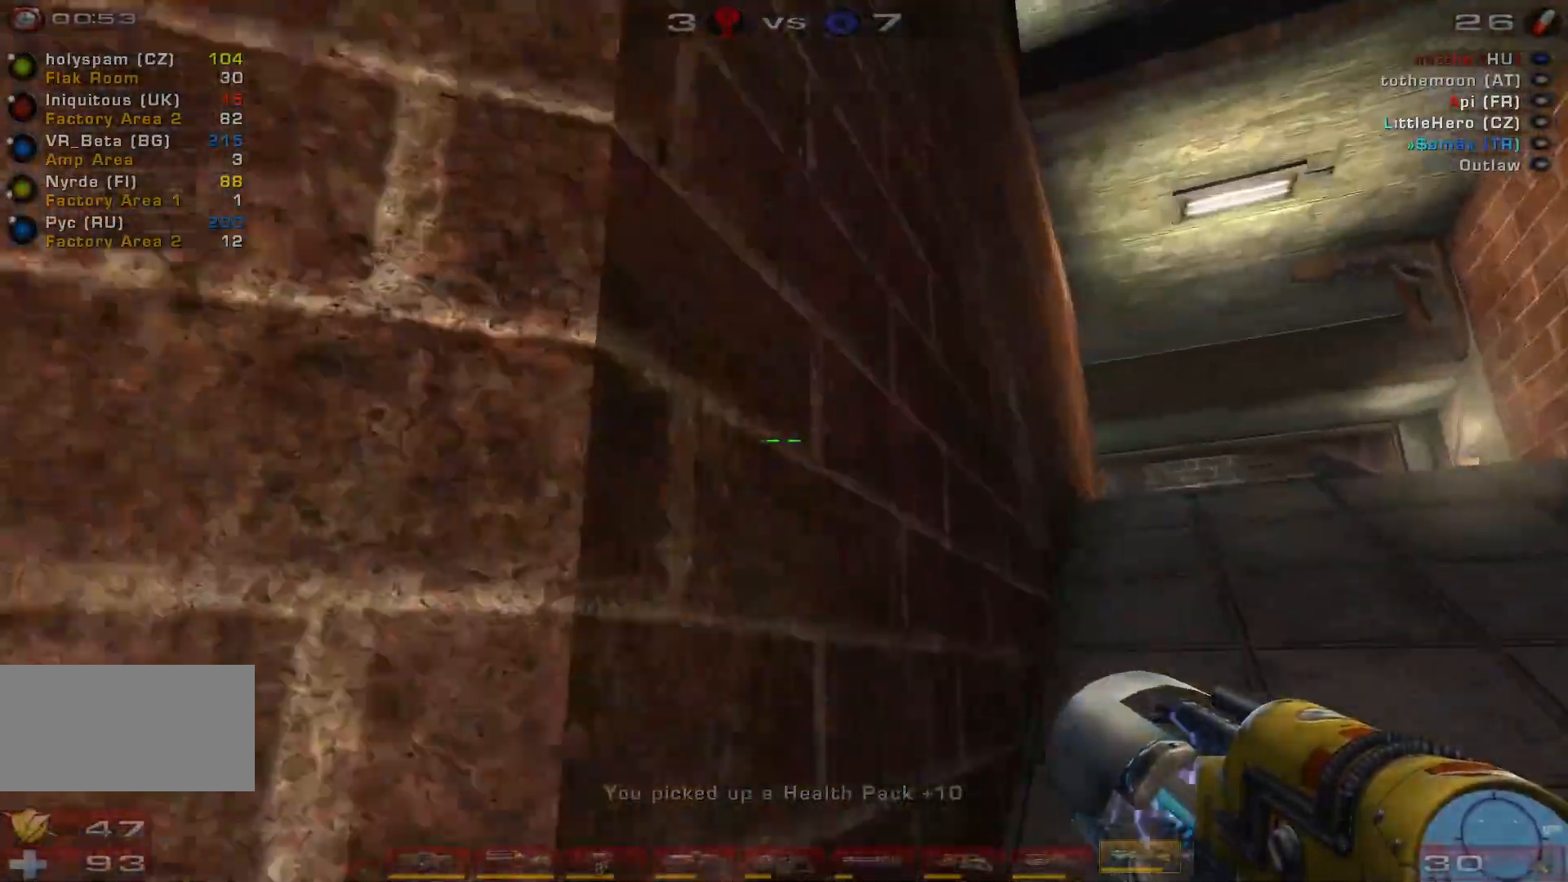
{"keys": ["w"], "mouse": [], "events": [[33, "d", "down"], [166, "space", "down"], [266, "d", "up"], [333, "space", "up"]]}
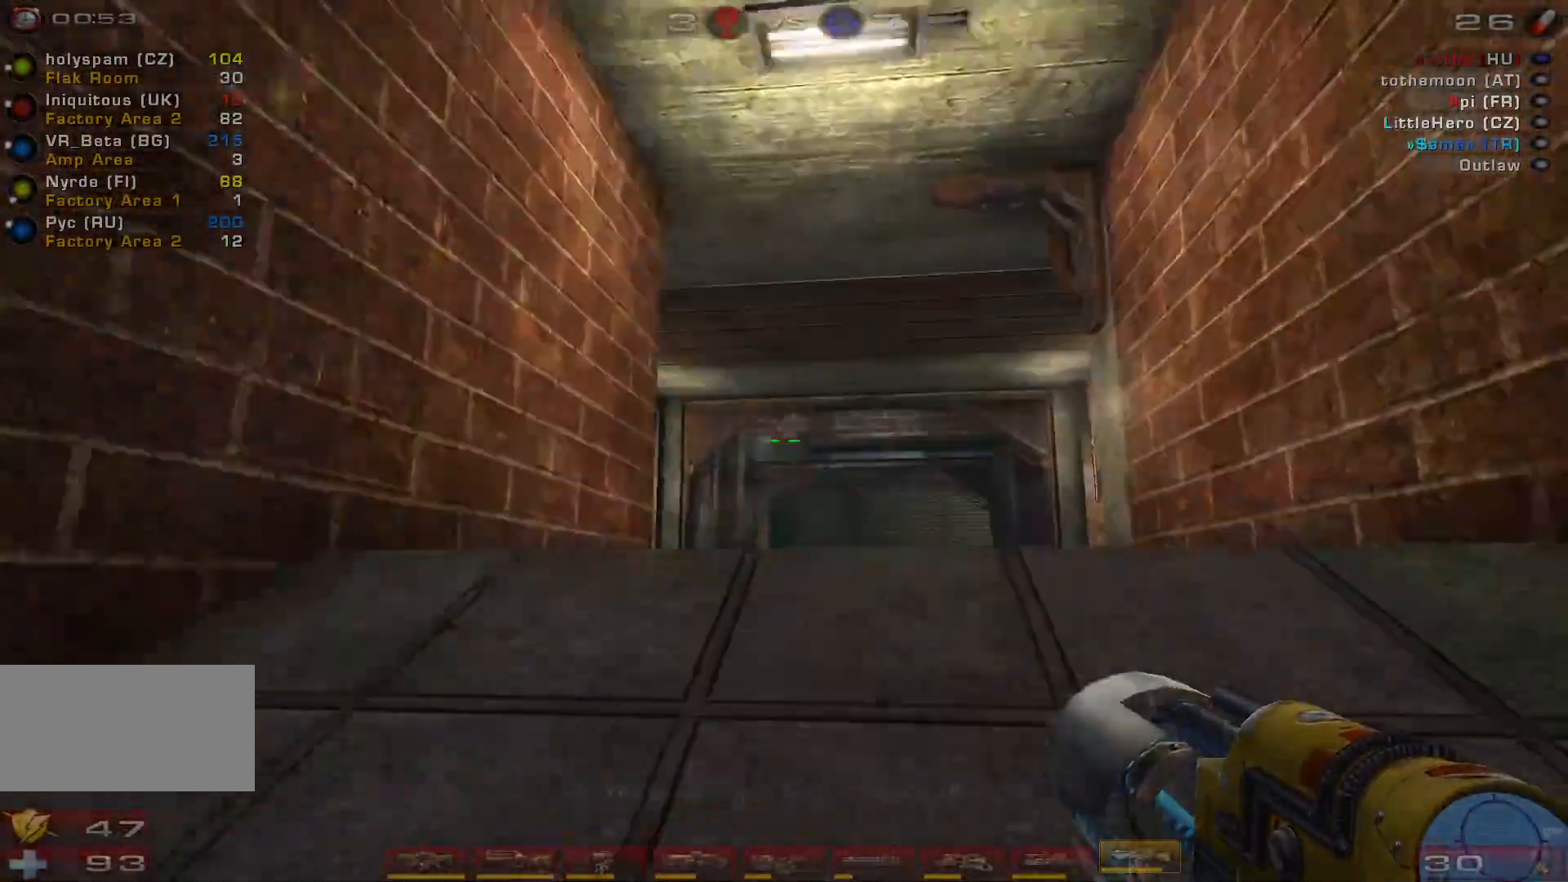
{"keys": ["s"], "mouse": [], "events": [[33, "a", "down"], [66, "space", "down"], [166, "space", "up"], [166, "w", "up"], [300, "s", "down"], [333, "a", "up"]]}
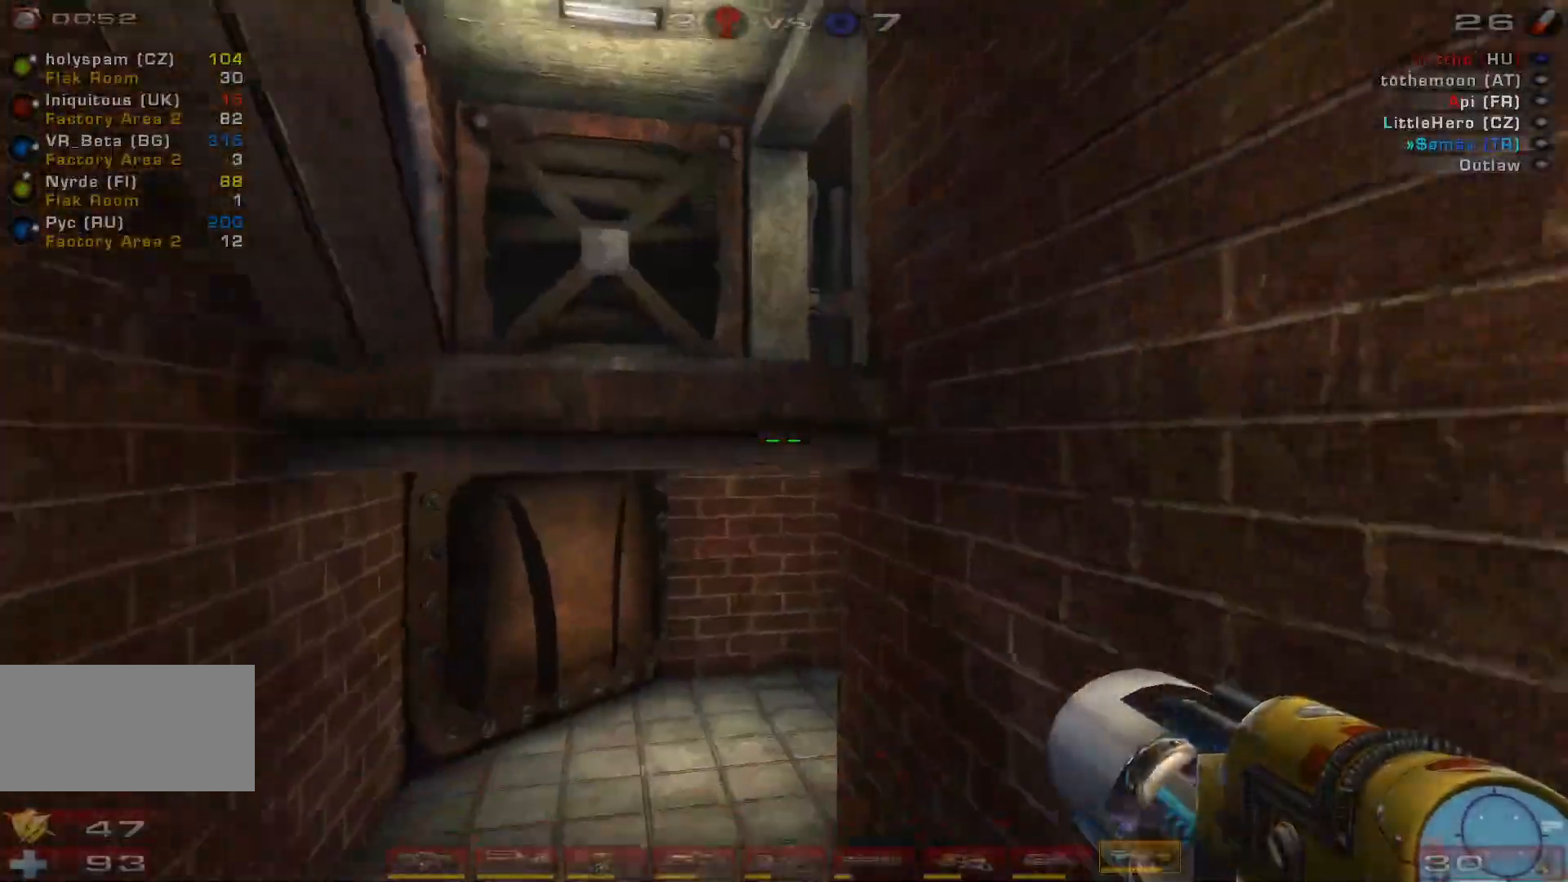
{"keys": ["w"], "mouse": [], "events": [[100, "a", "down"], [166, "s", "up"], [333, "w", "down"], [466, "a", "up"]]}
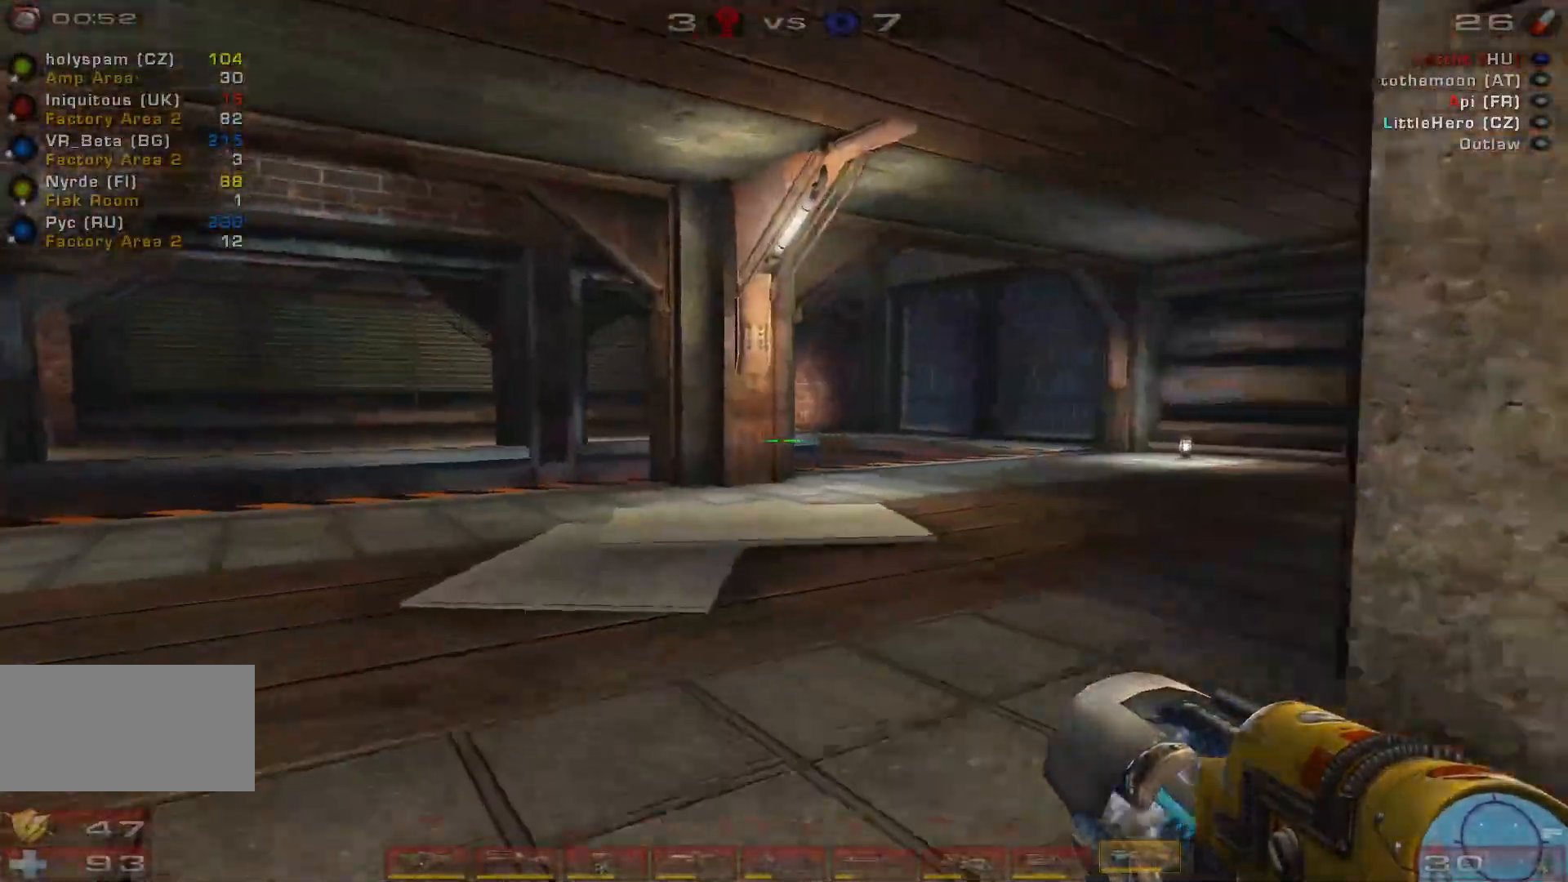
{"keys": ["w"], "mouse": [], "events": []}
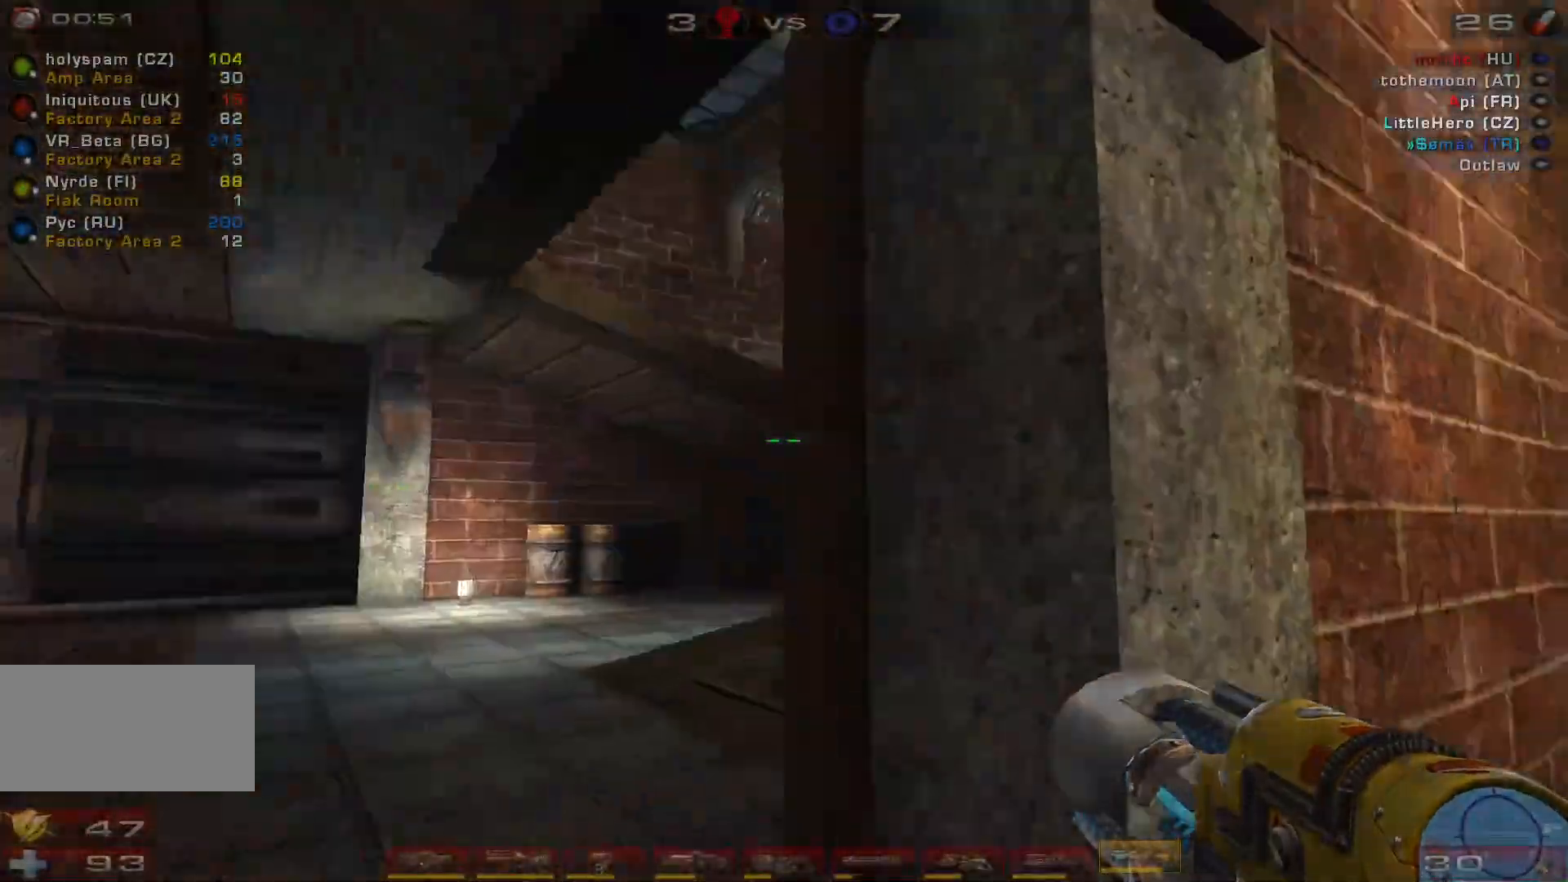
{"keys": ["w"], "mouse": [], "events": []}
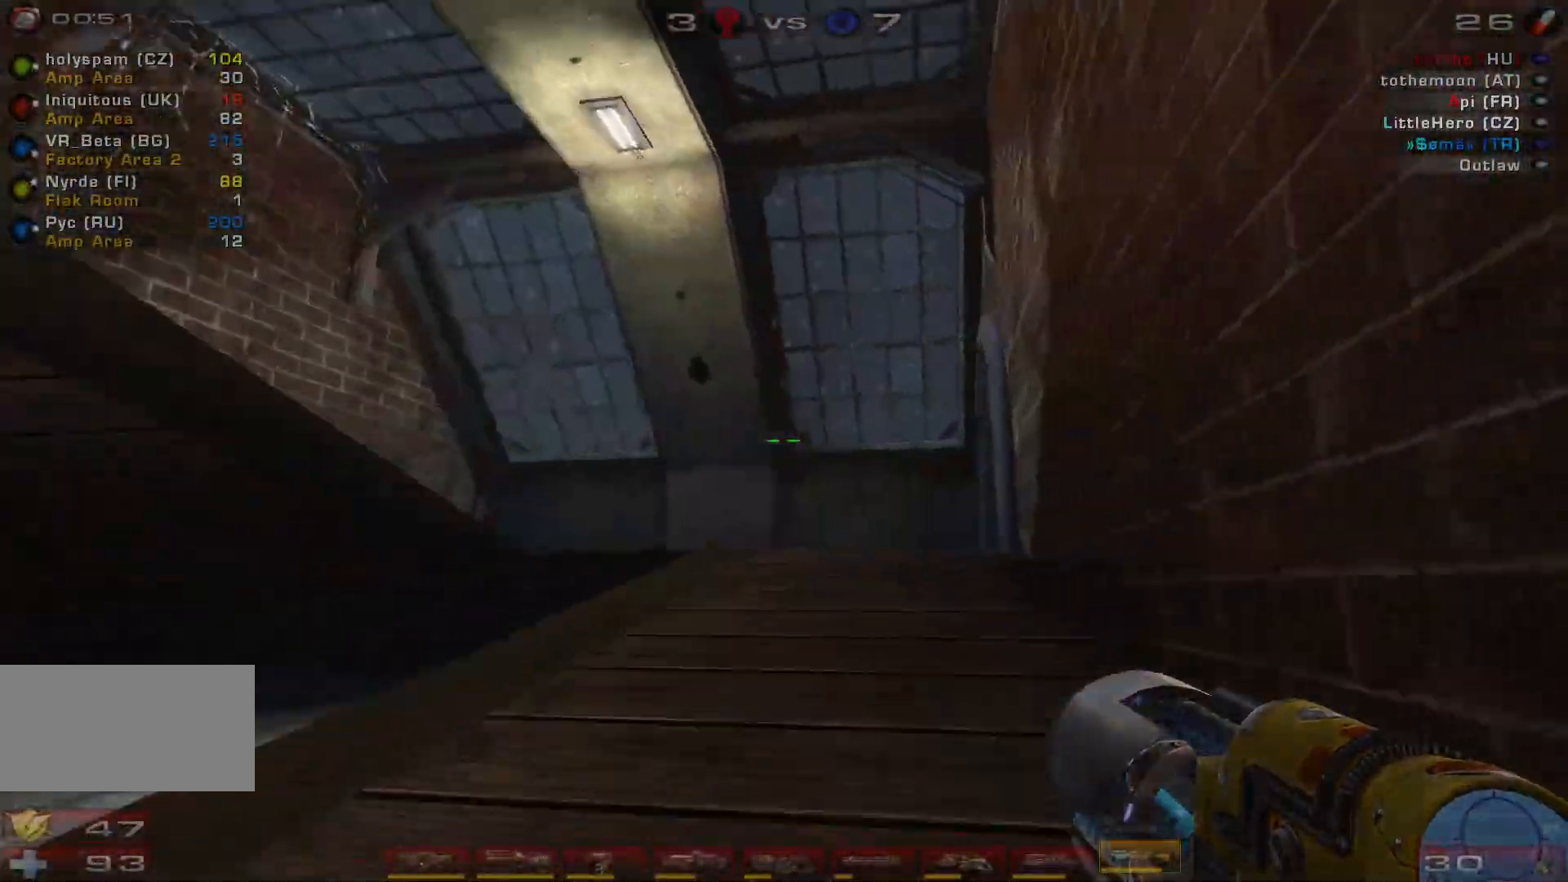
{"keys": ["d"], "mouse": [], "events": [[233, "d", "down"], [500, "w", "up"]]}
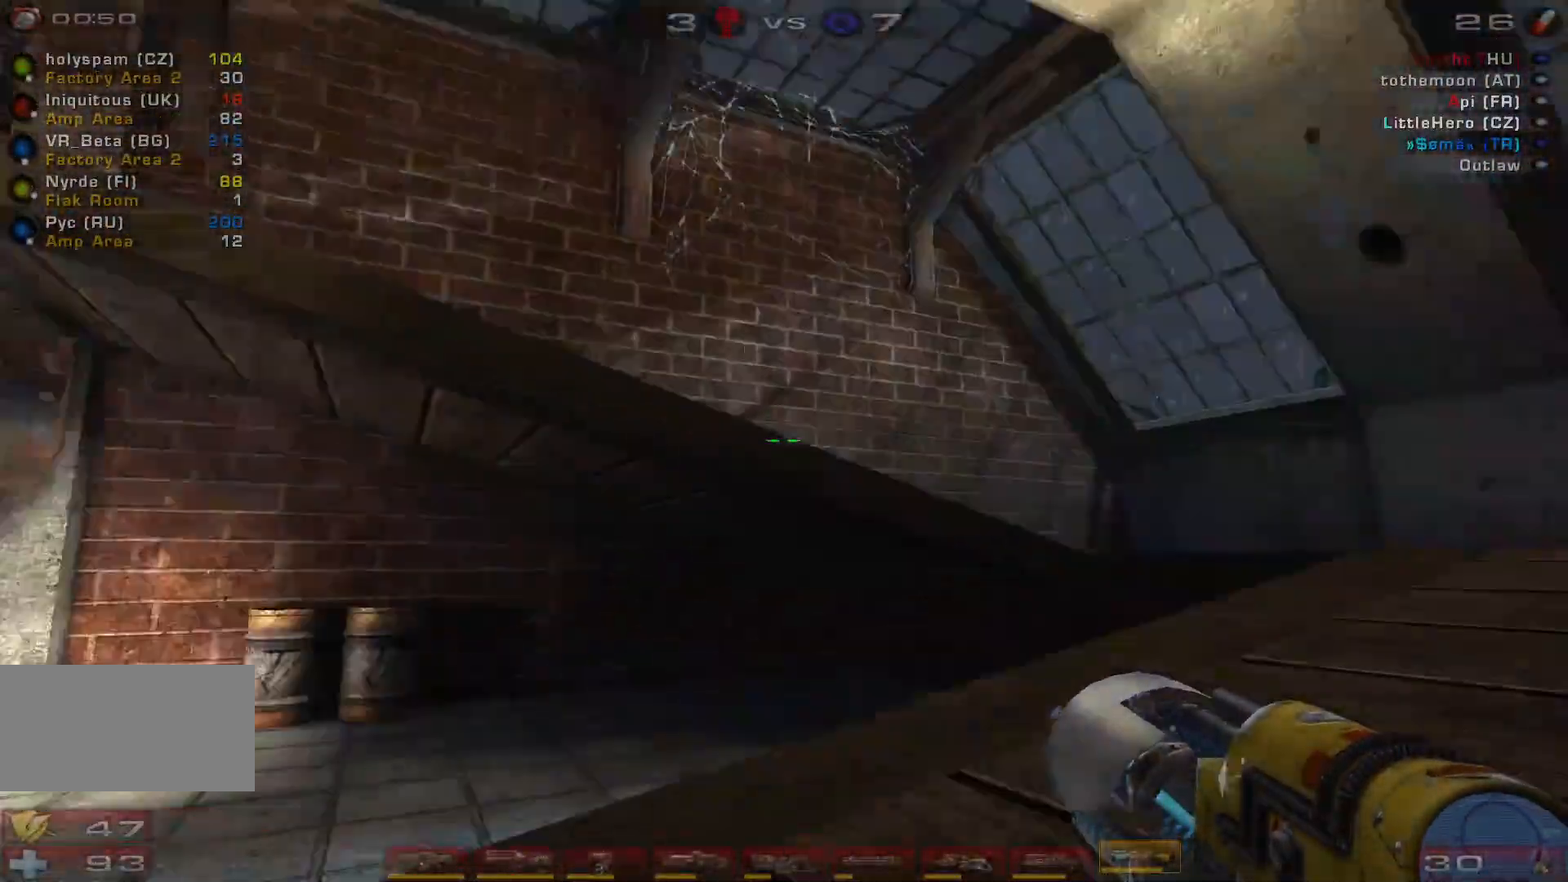
{"keys": ["d", "s"], "mouse": [], "events": [[266, "space", "down"], [300, "s", "down"], [433, "space", "up"]]}
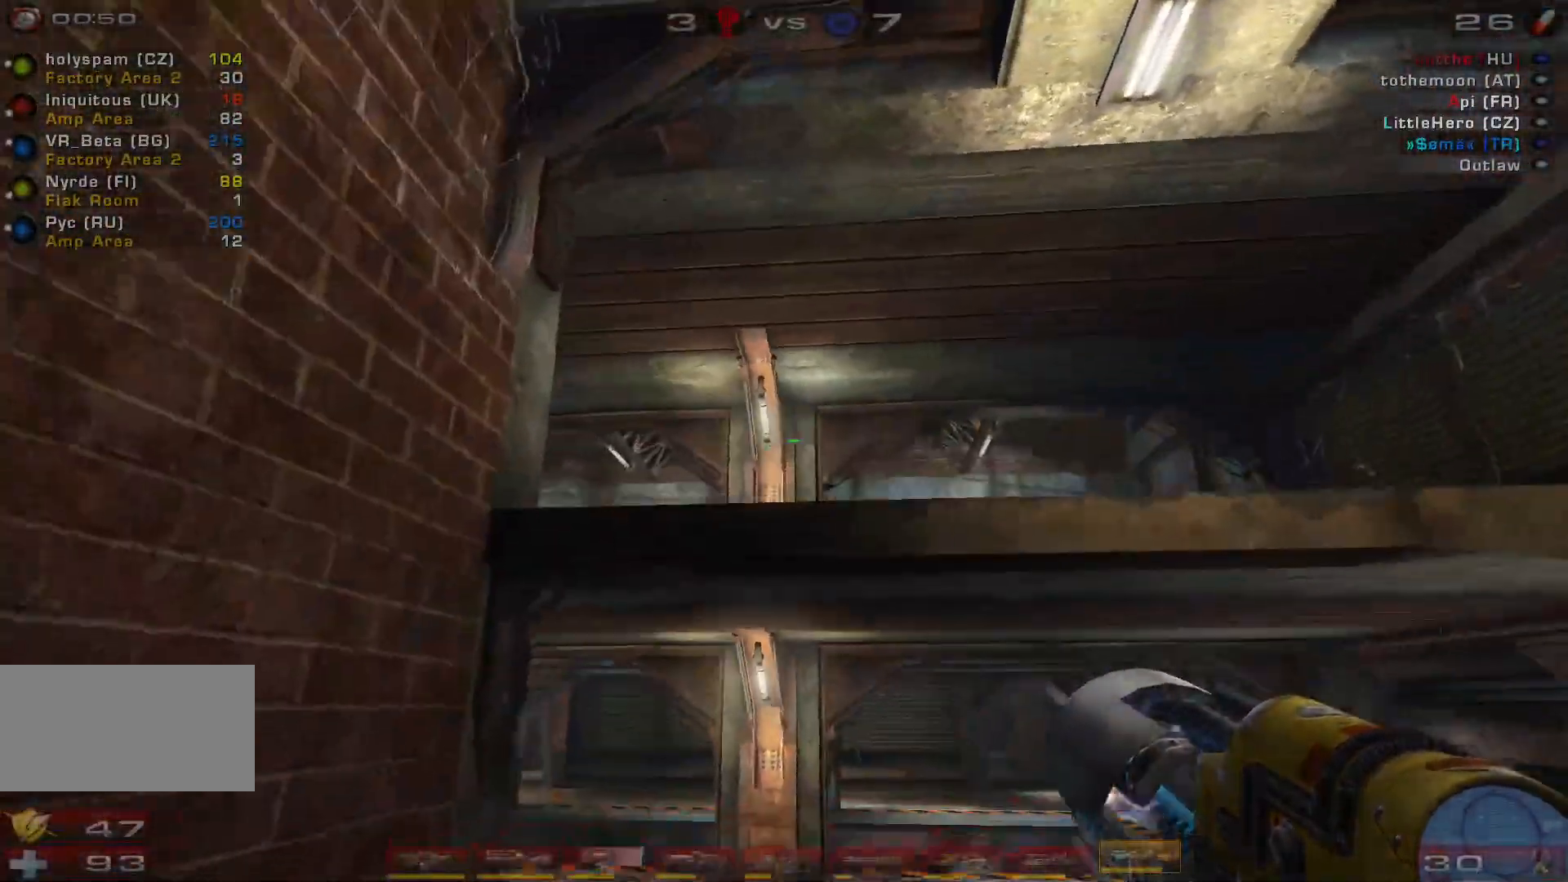
{"keys": ["a", "w"], "mouse": [], "events": [[66, "d", "up"], [166, "a", "down"], [266, "s", "up"], [500, "w", "down"]]}
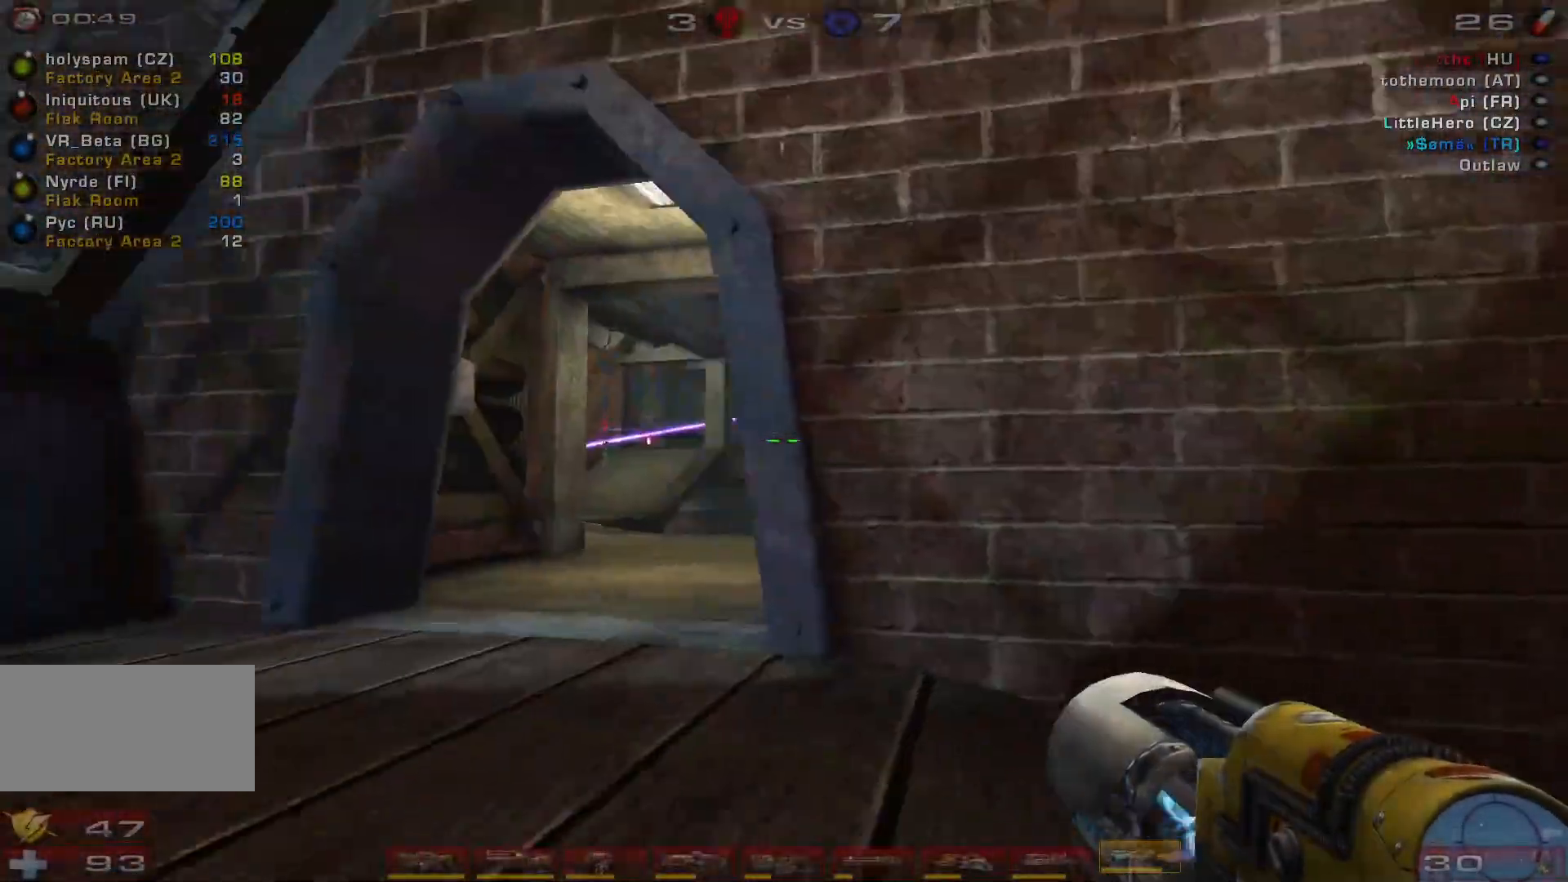
{"keys": ["w"], "mouse": ["right"], "events": [[266, "a", "up"], [500, "mouse_right", "down"]]}
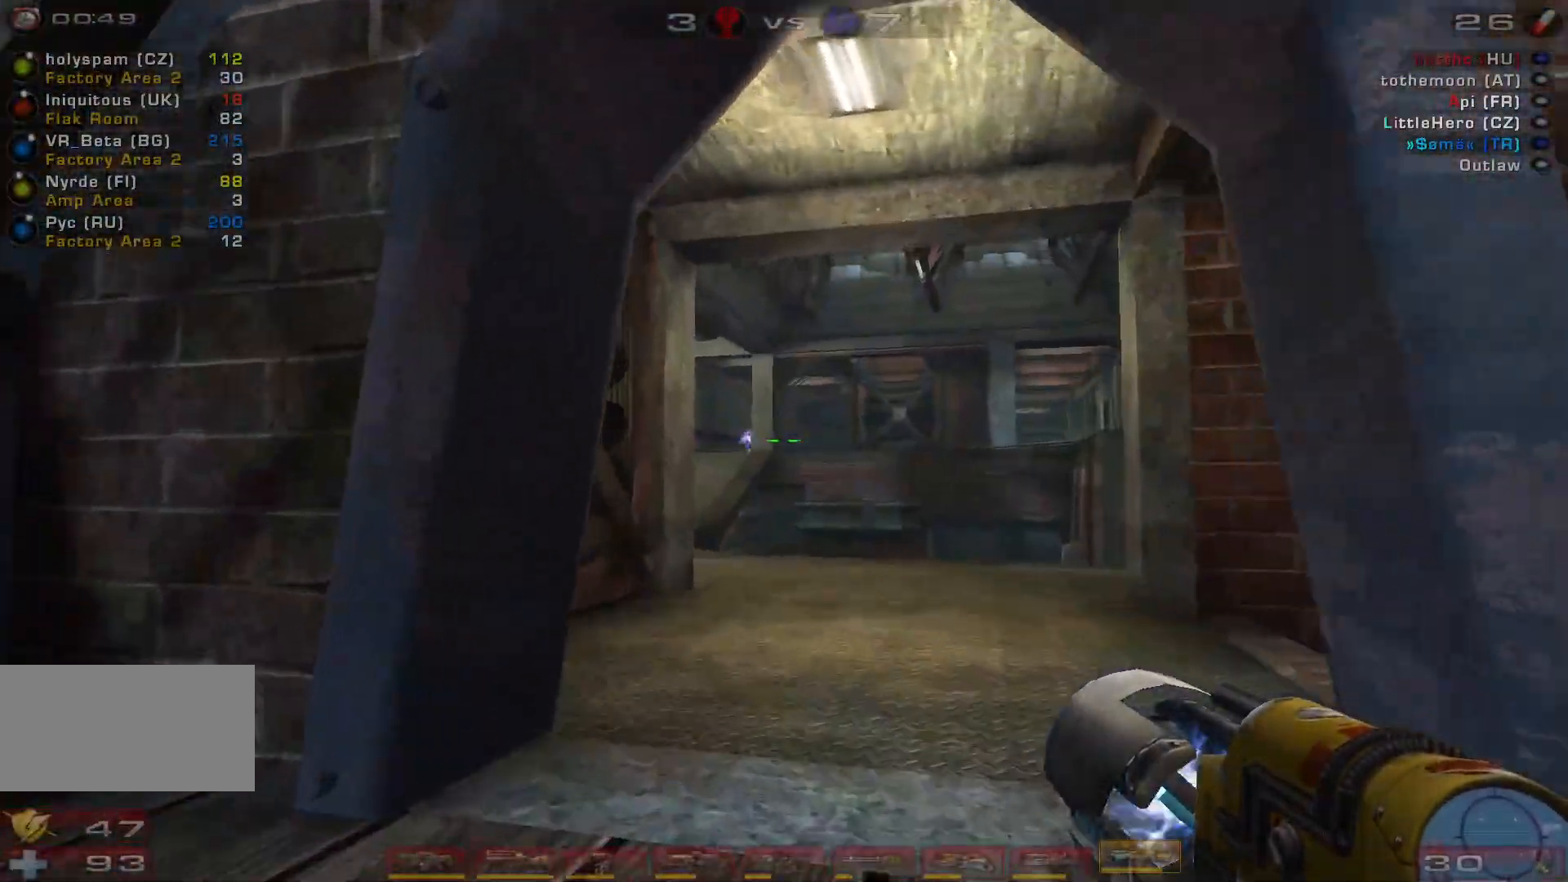
{"keys": ["space", "w"], "mouse": ["right"], "events": [[166, "space", "down"], [300, "mouse_right", "up"], [300, "space", "up"], [400, "space", "down"], [500, "mouse_right", "down"]]}
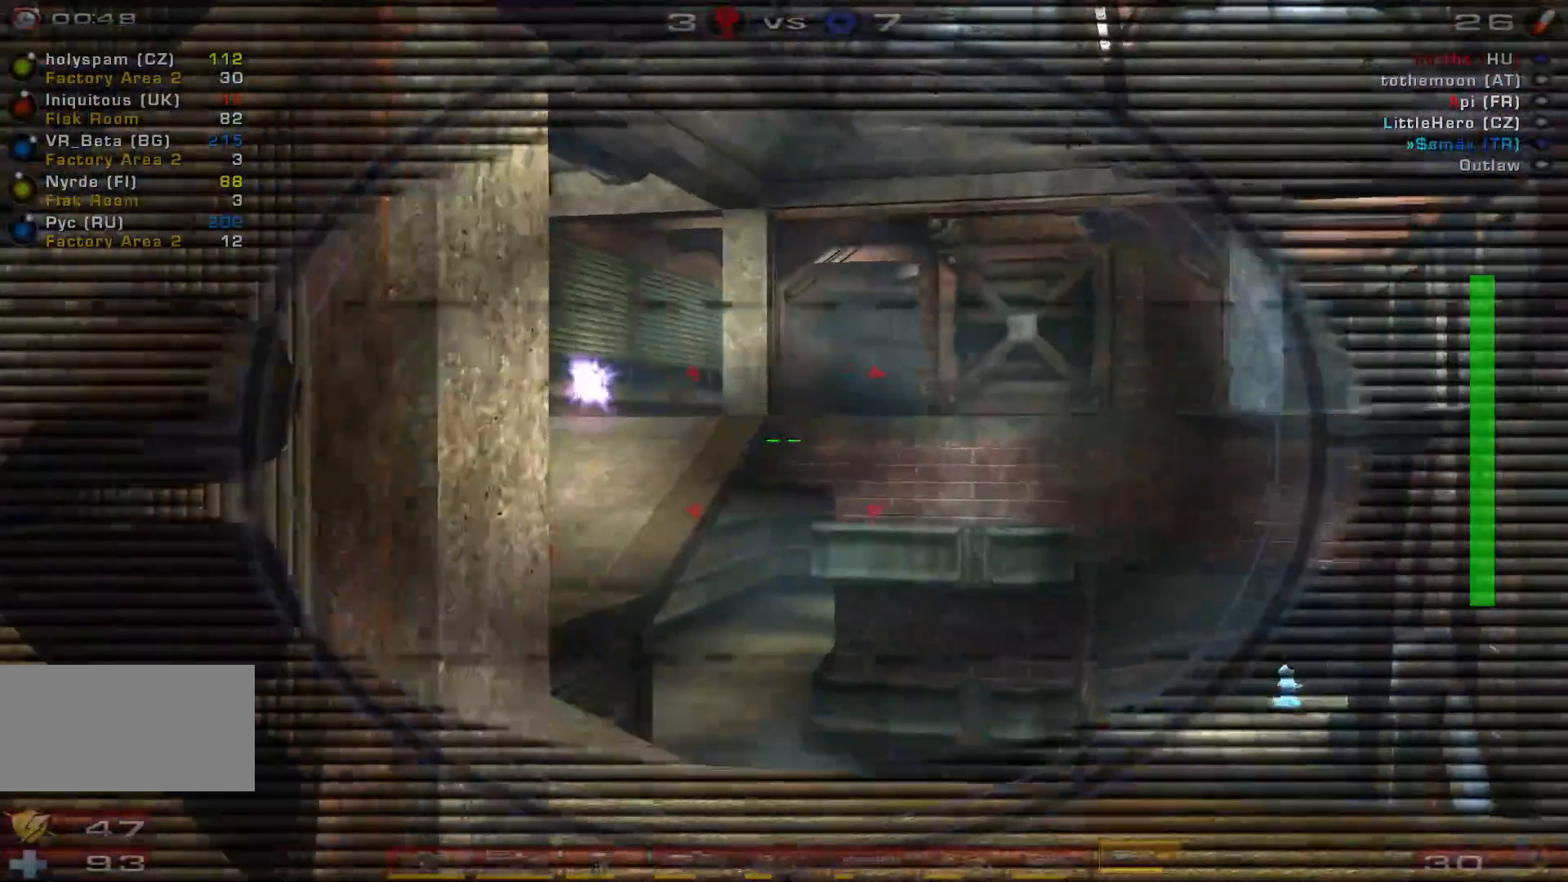
{"keys": ["w"], "mouse": [], "events": [[33, "d", "down"], [133, "space", "up"], [200, "mouse_right", "up"], [400, "d", "up"]]}
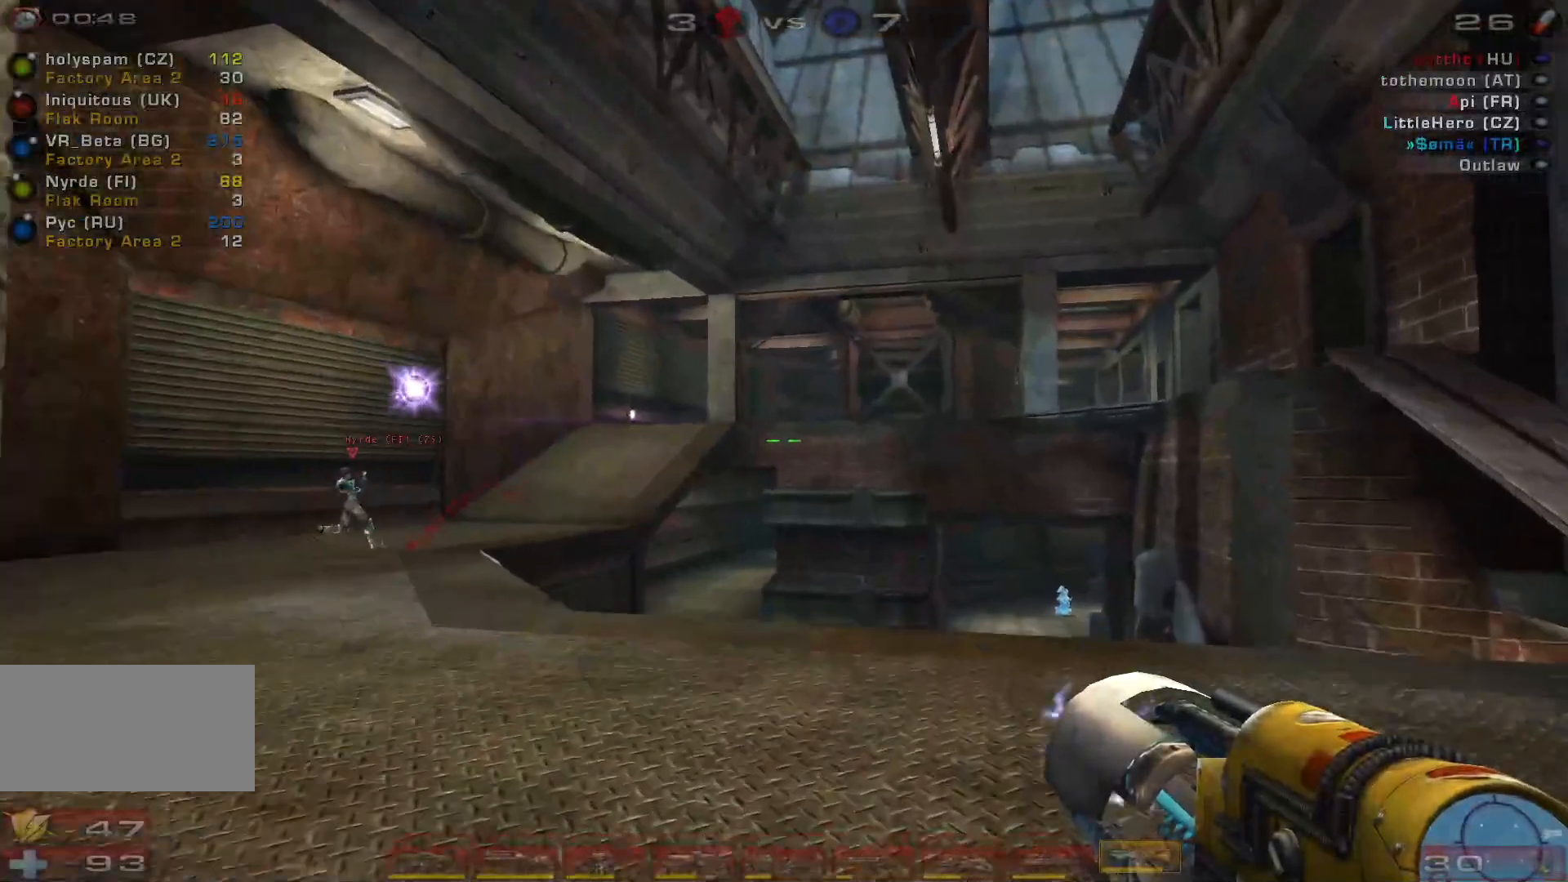
{"keys": ["w"], "mouse": [], "events": [[433, "a", "down"], [500, "a", "up"]]}
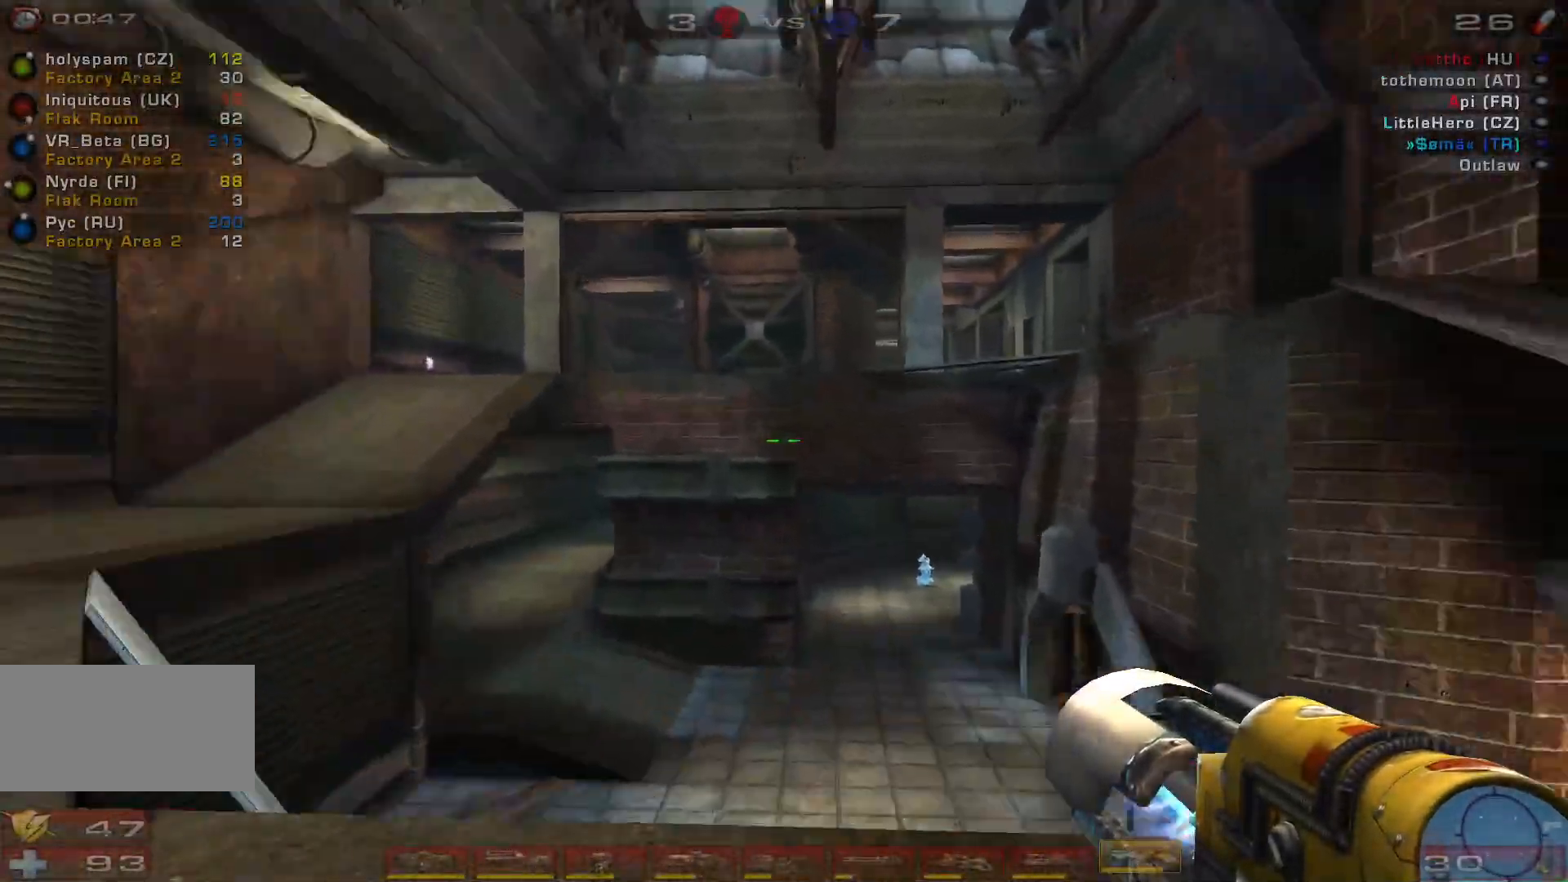
{"keys": ["a", "w"], "mouse": [], "events": [[100, "a", "down"], [233, "space", "down"], [433, "space", "up"]]}
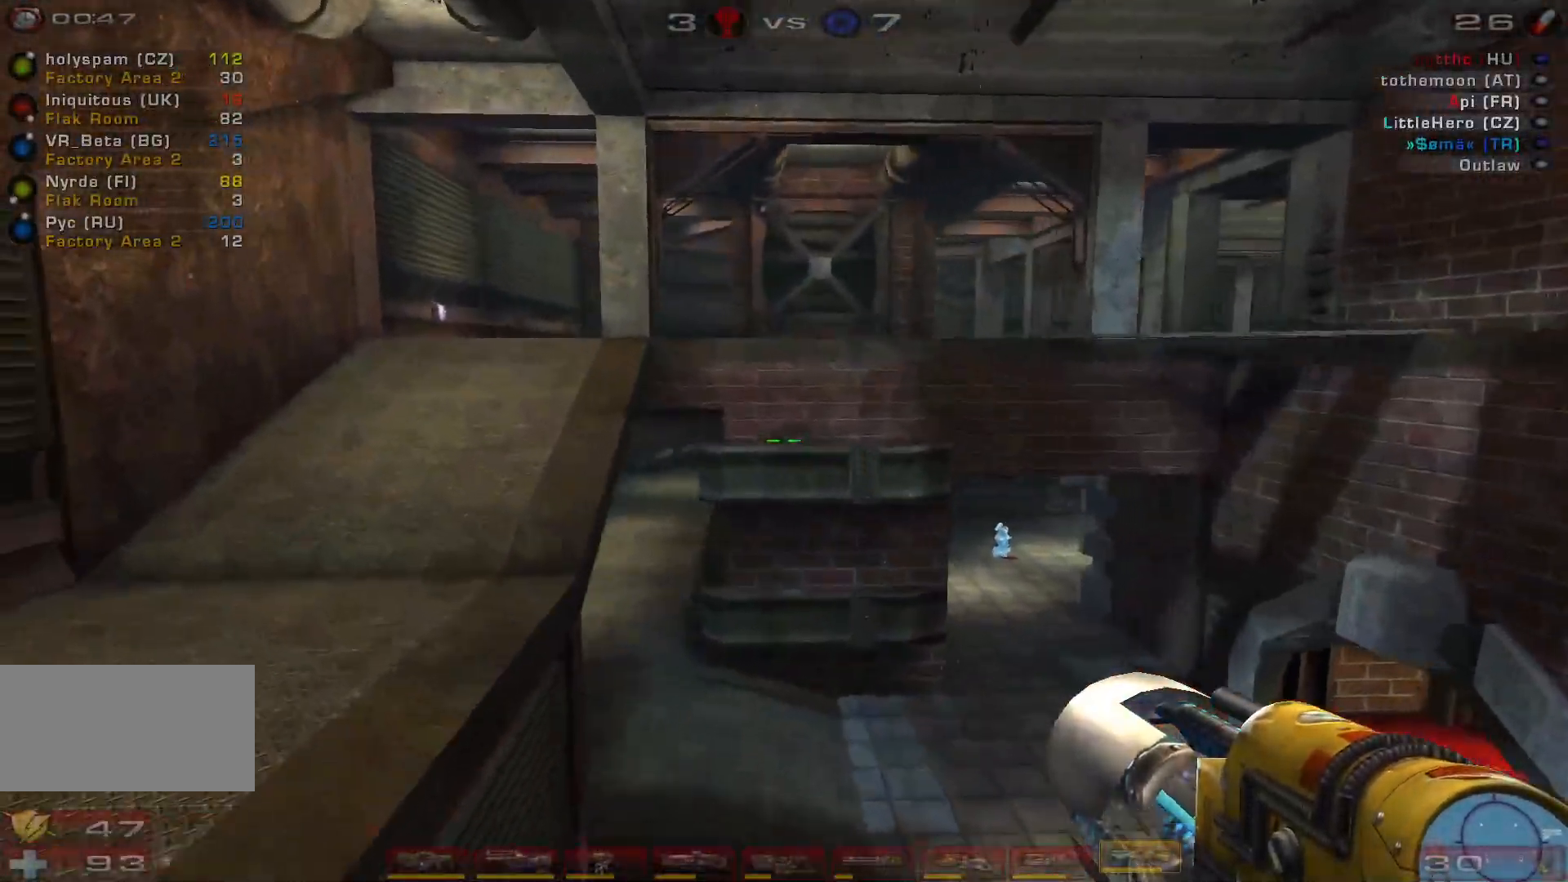
{"keys": ["d", "w"], "mouse": ["wheel"], "events": [[33, "a", "up"], [366, "d", "down"], [500, "mouse_wheel", "down"]]}
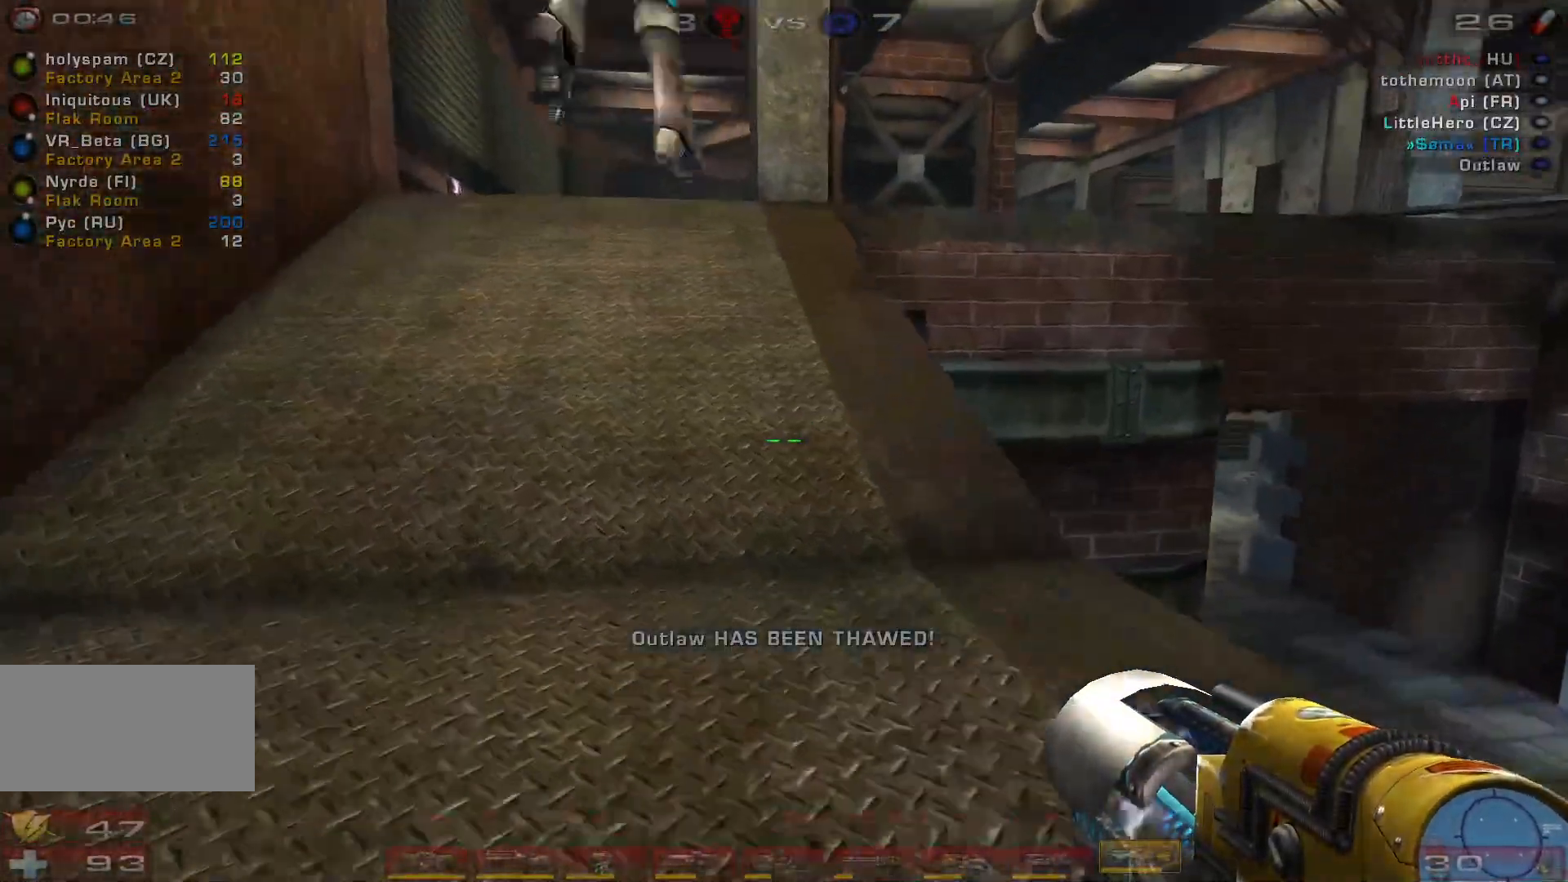
{"keys": [], "mouse": [], "events": [[166, "mouse_wheel", "up"], [333, "d", "up"], [400, "w", "up"]]}
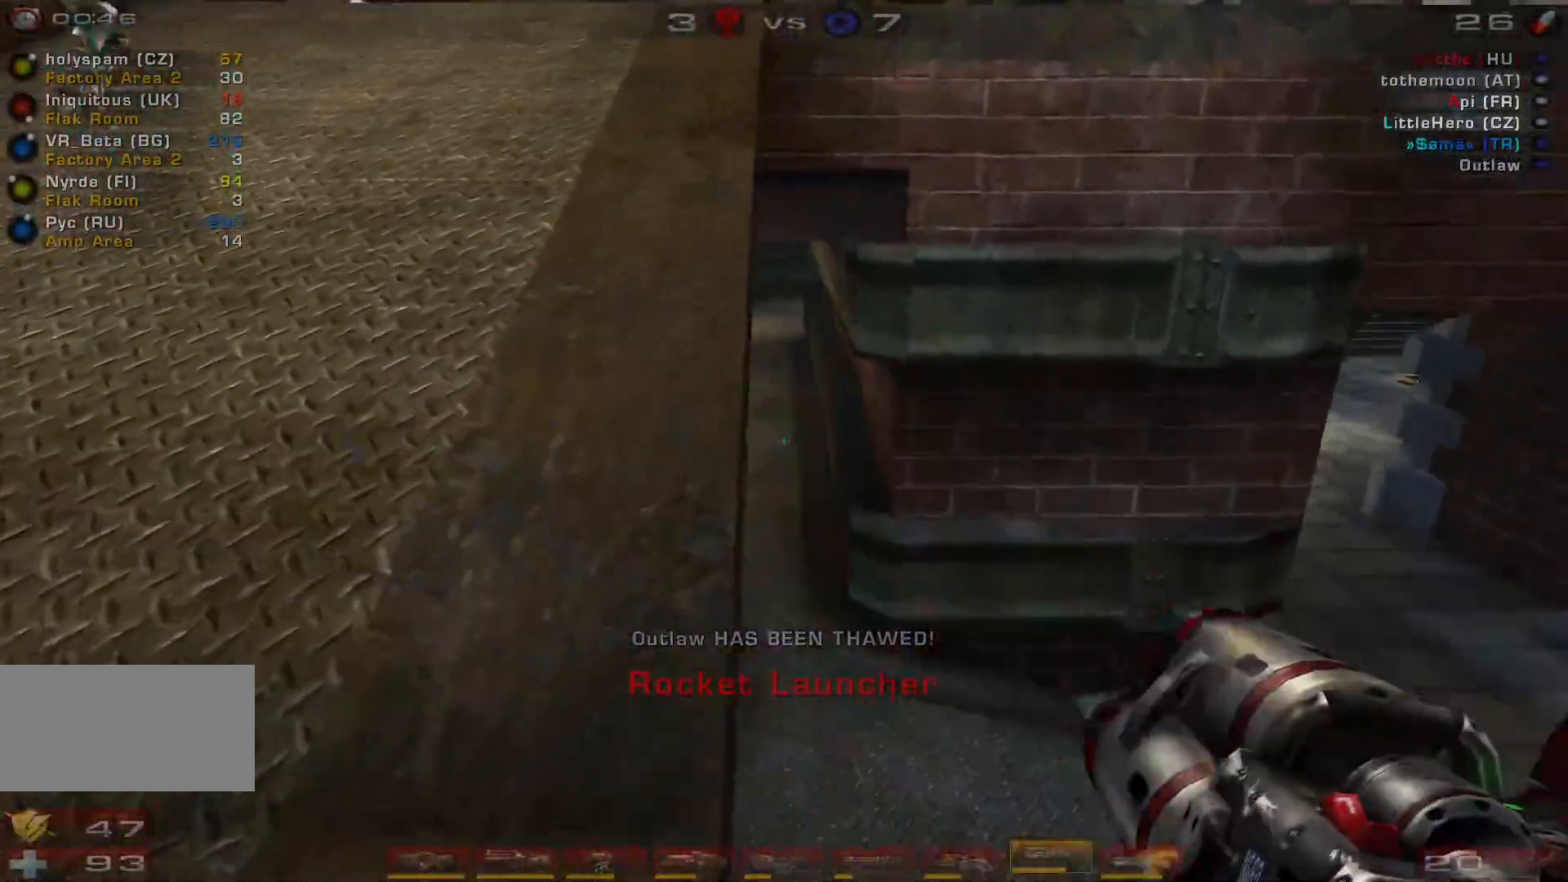
{"keys": ["a", "w"], "mouse": [], "events": [[266, "mouse_left", "down"], [333, "a", "down"], [333, "w", "down"], [433, "mouse_left", "up"]]}
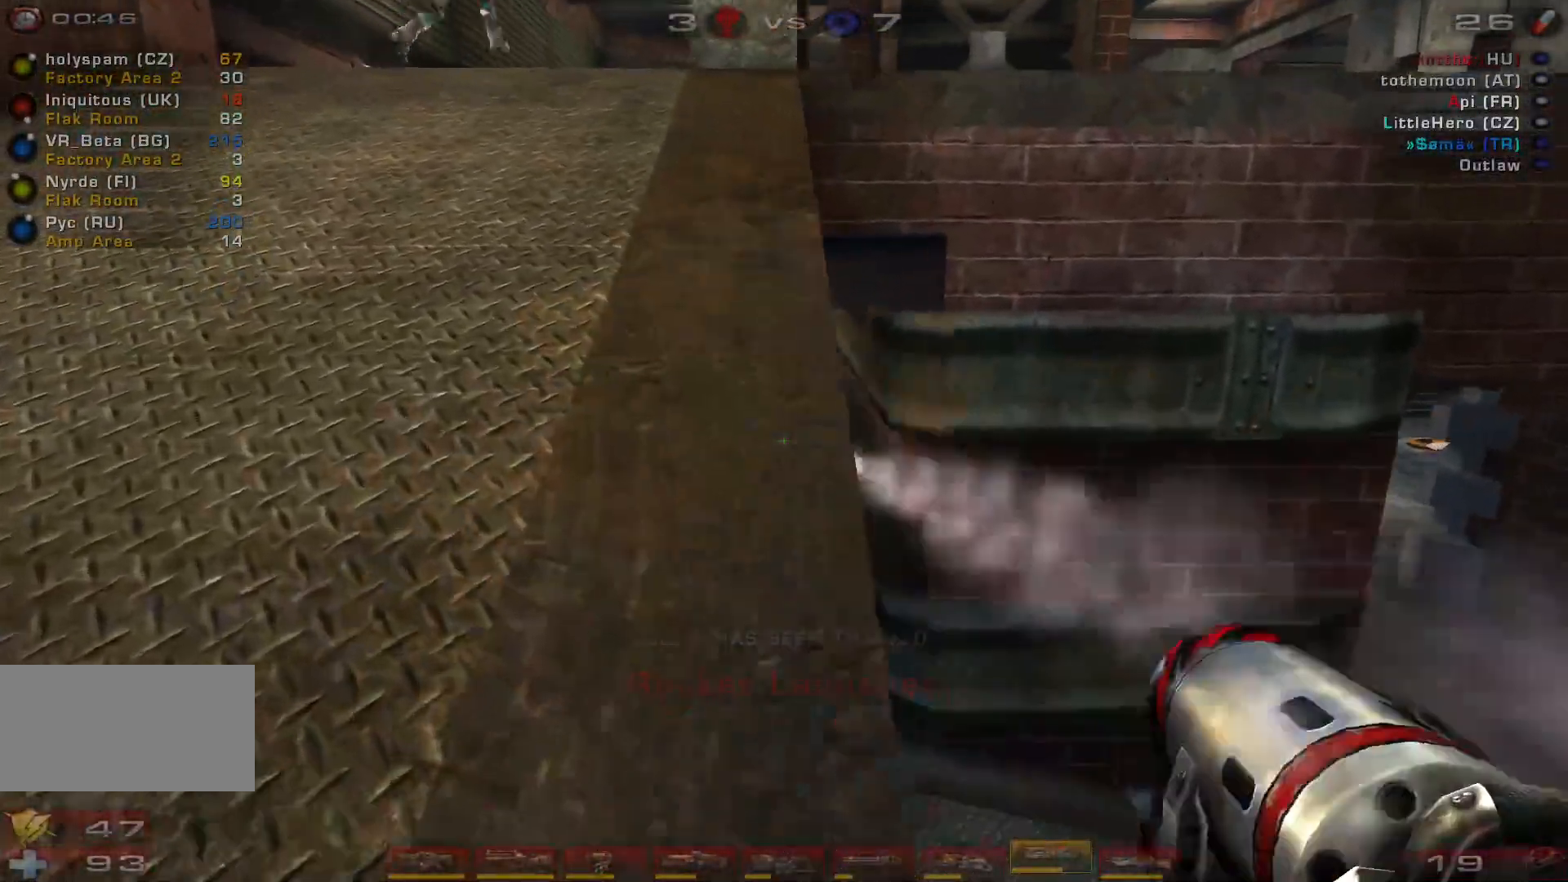
{"keys": ["a", "w"], "mouse": [], "events": [[33, "a", "up"], [66, "d", "down"], [366, "d", "up"], [433, "a", "down"]]}
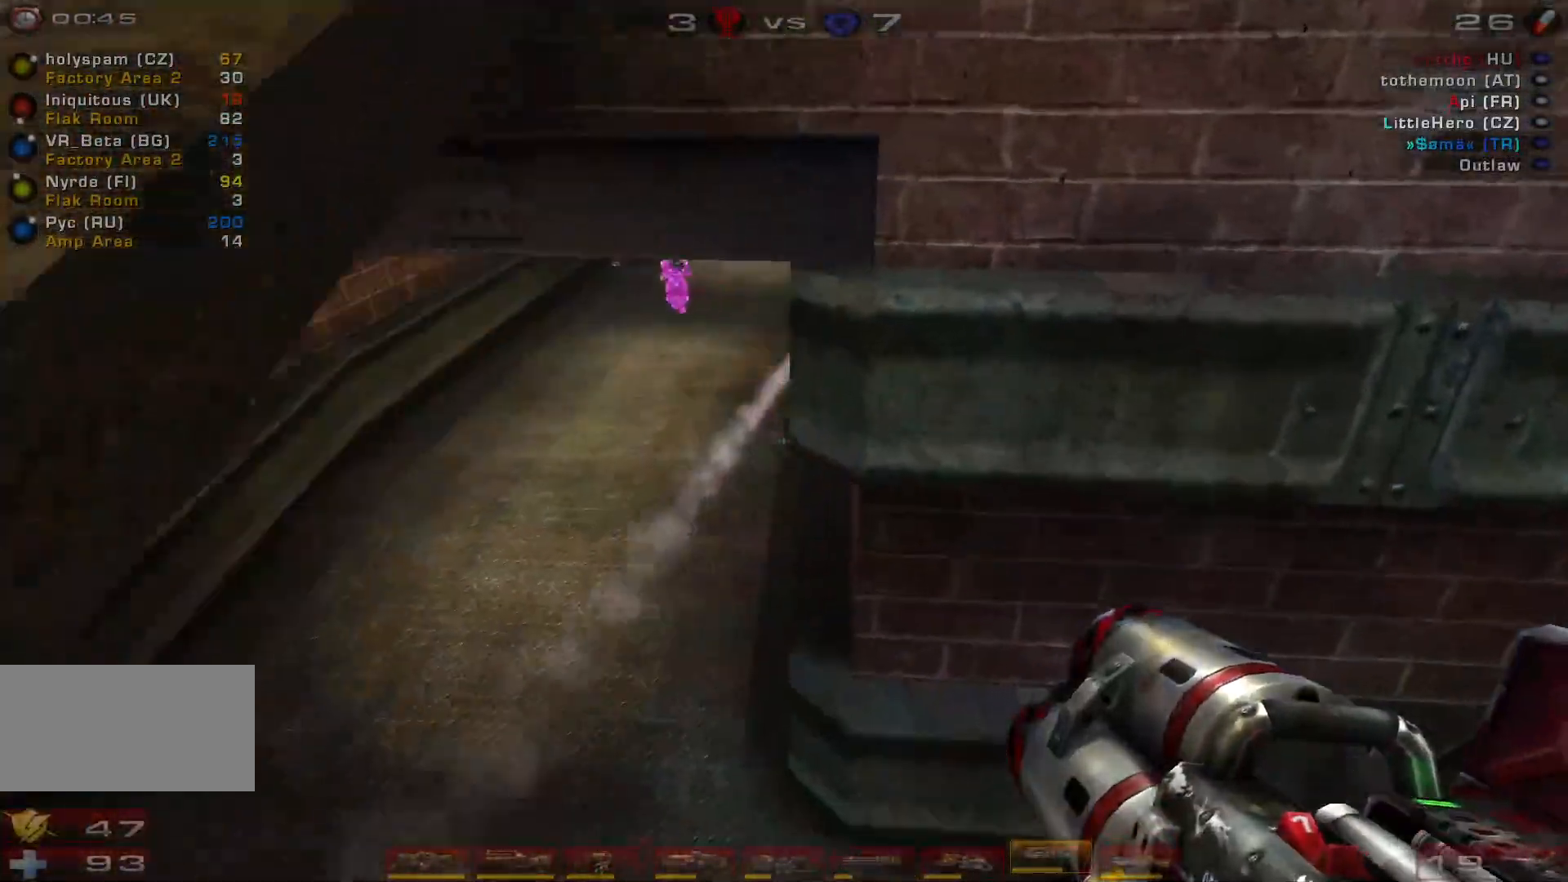
{"keys": ["a"], "mouse": [], "events": [[133, "w", "up"]]}
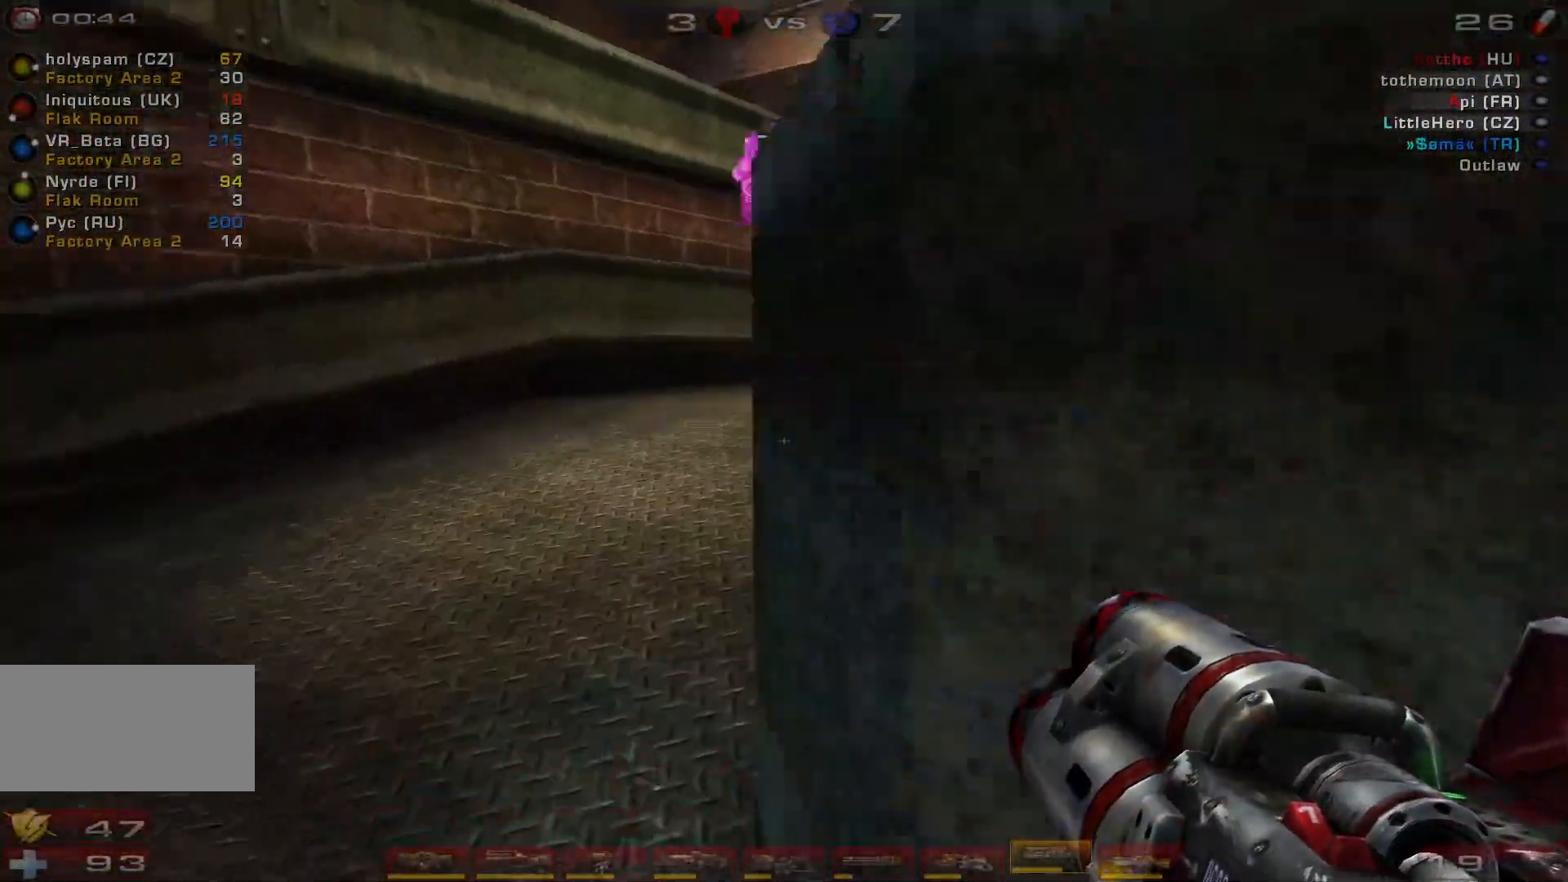
{"keys": ["a", "w"], "mouse": [], "events": [[166, "s", "down"], [233, "mouse_left", "down"], [366, "s", "up"], [500, "mouse_left", "up"], [500, "w", "down"]]}
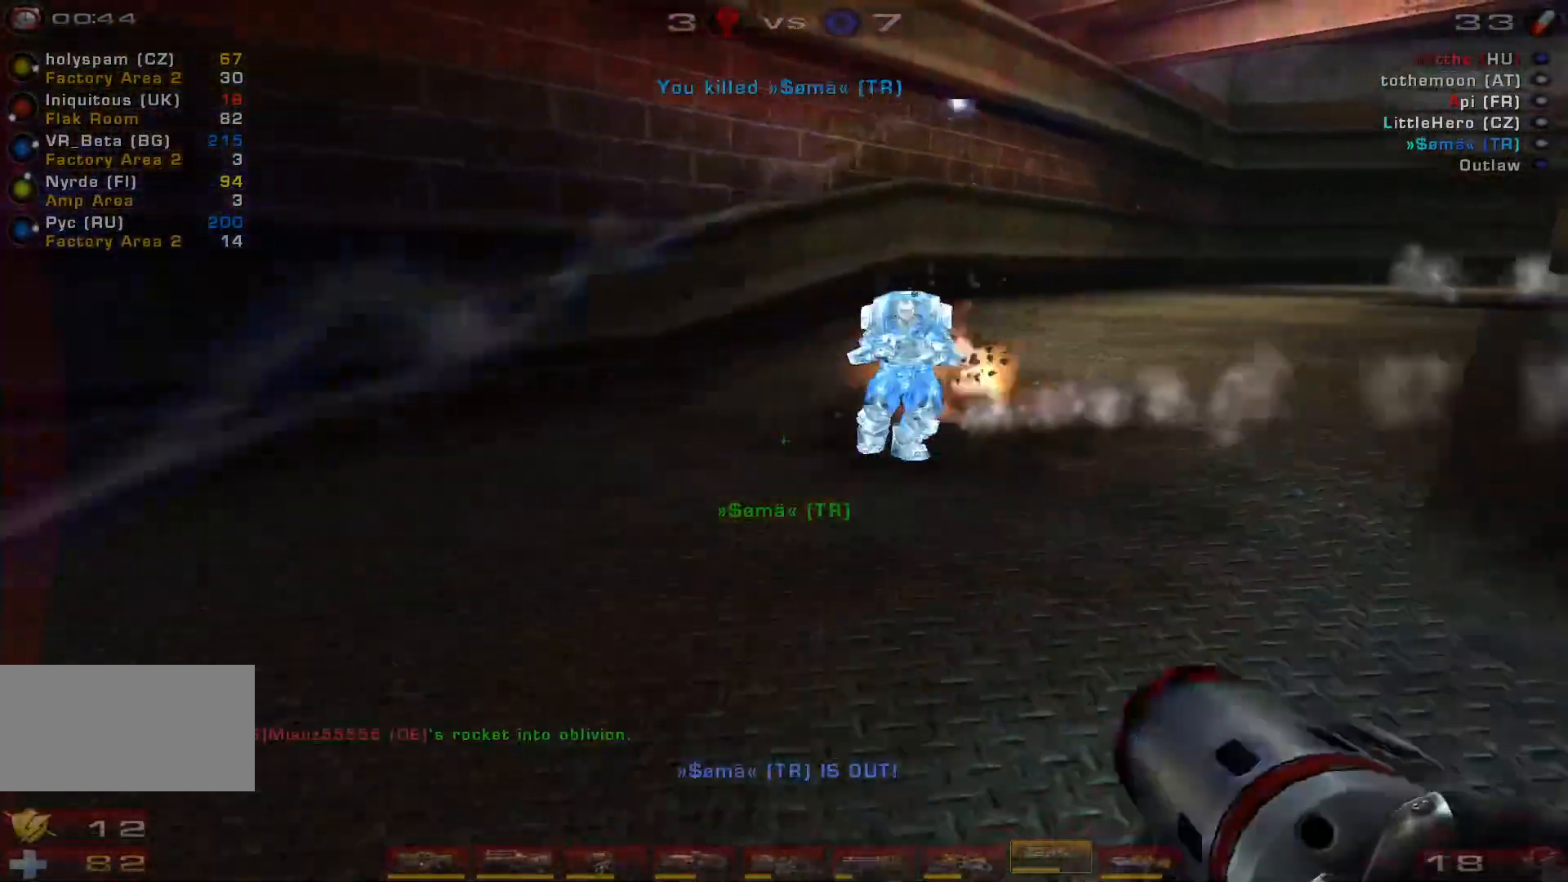
{"keys": ["a", "w"], "mouse": [], "events": []}
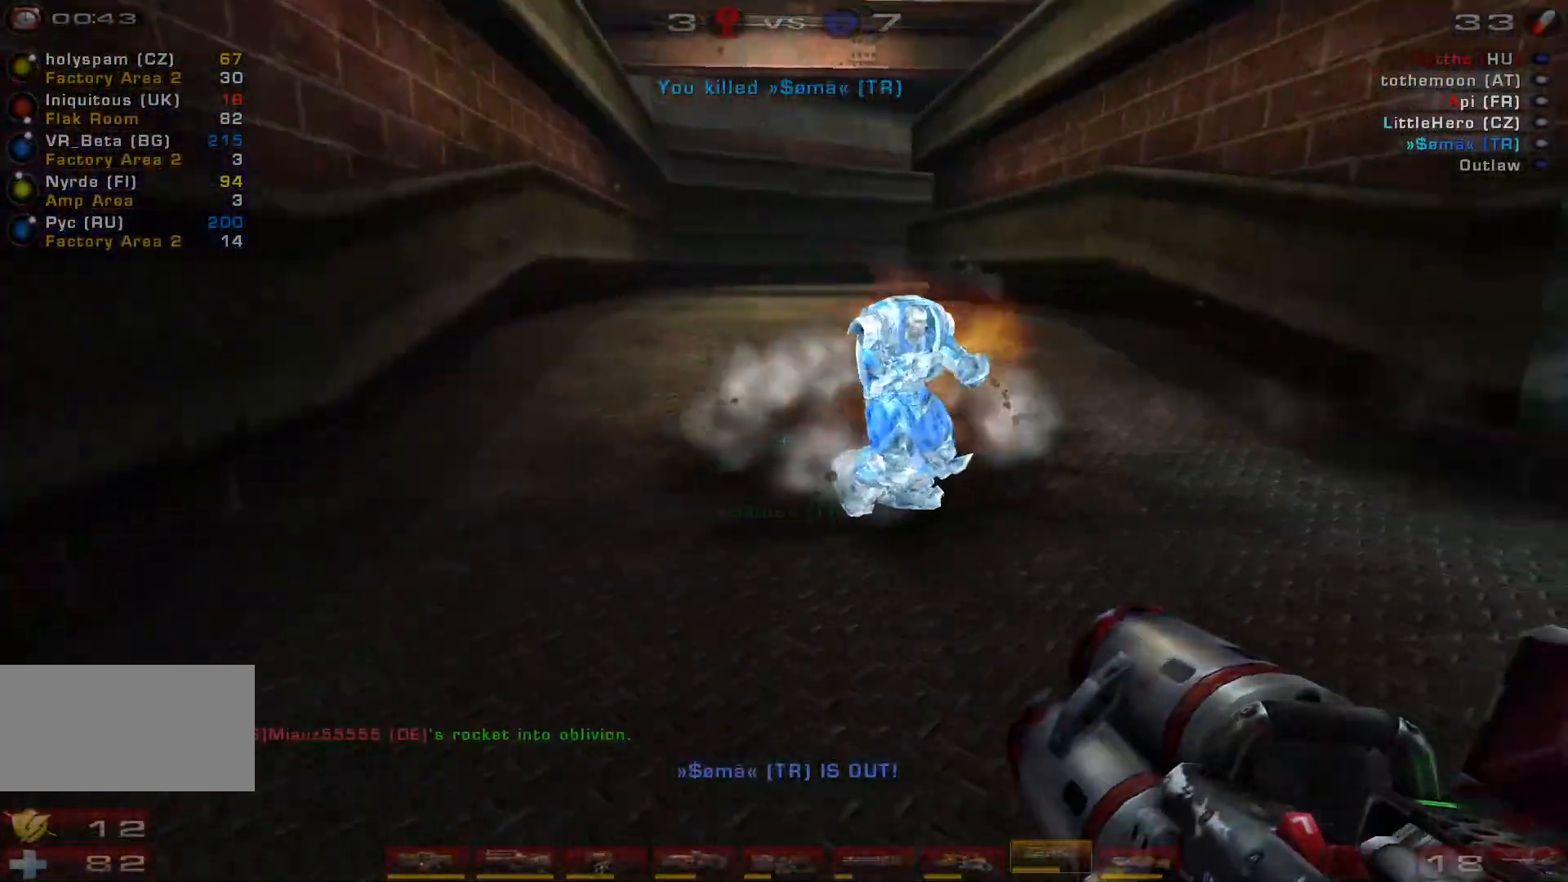
{"keys": ["a", "w"], "mouse": [], "events": [[66, "a", "up"], [266, "a", "down"], [333, "a", "up"], [400, "a", "down"]]}